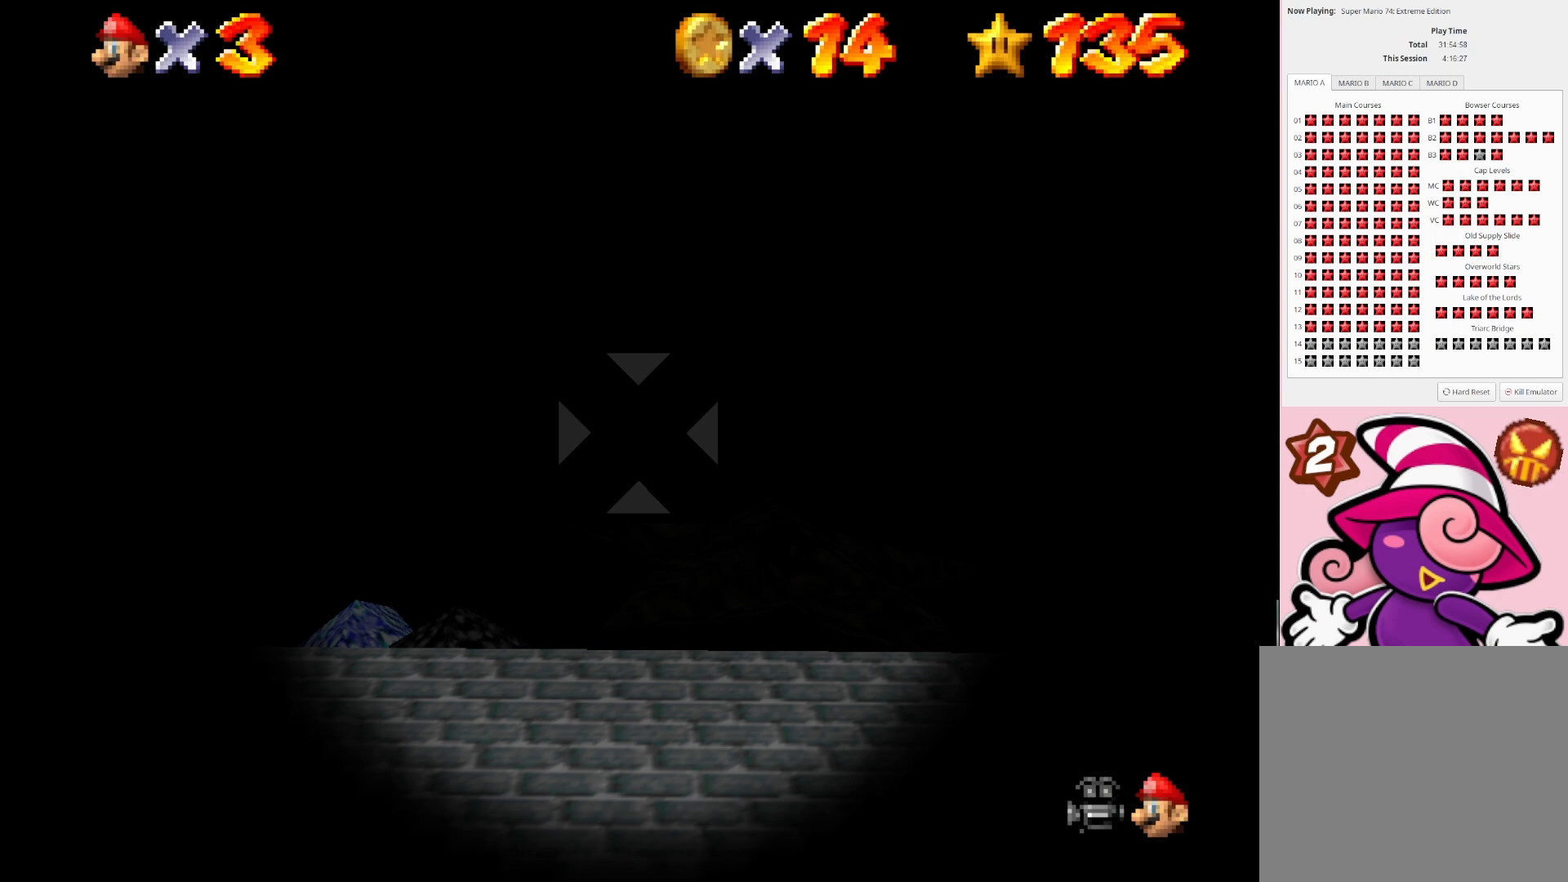
Gameplay with a controller (PlayStation layout); each line is a JSON object with the inputs held at the frame after it. "events" lists button and stick changes between this image and that frame as [ms after this image, input, new state], when the widget could be followed in between.
{"buttons": [], "left_stick": "center", "right_stick": "center", "events": []}
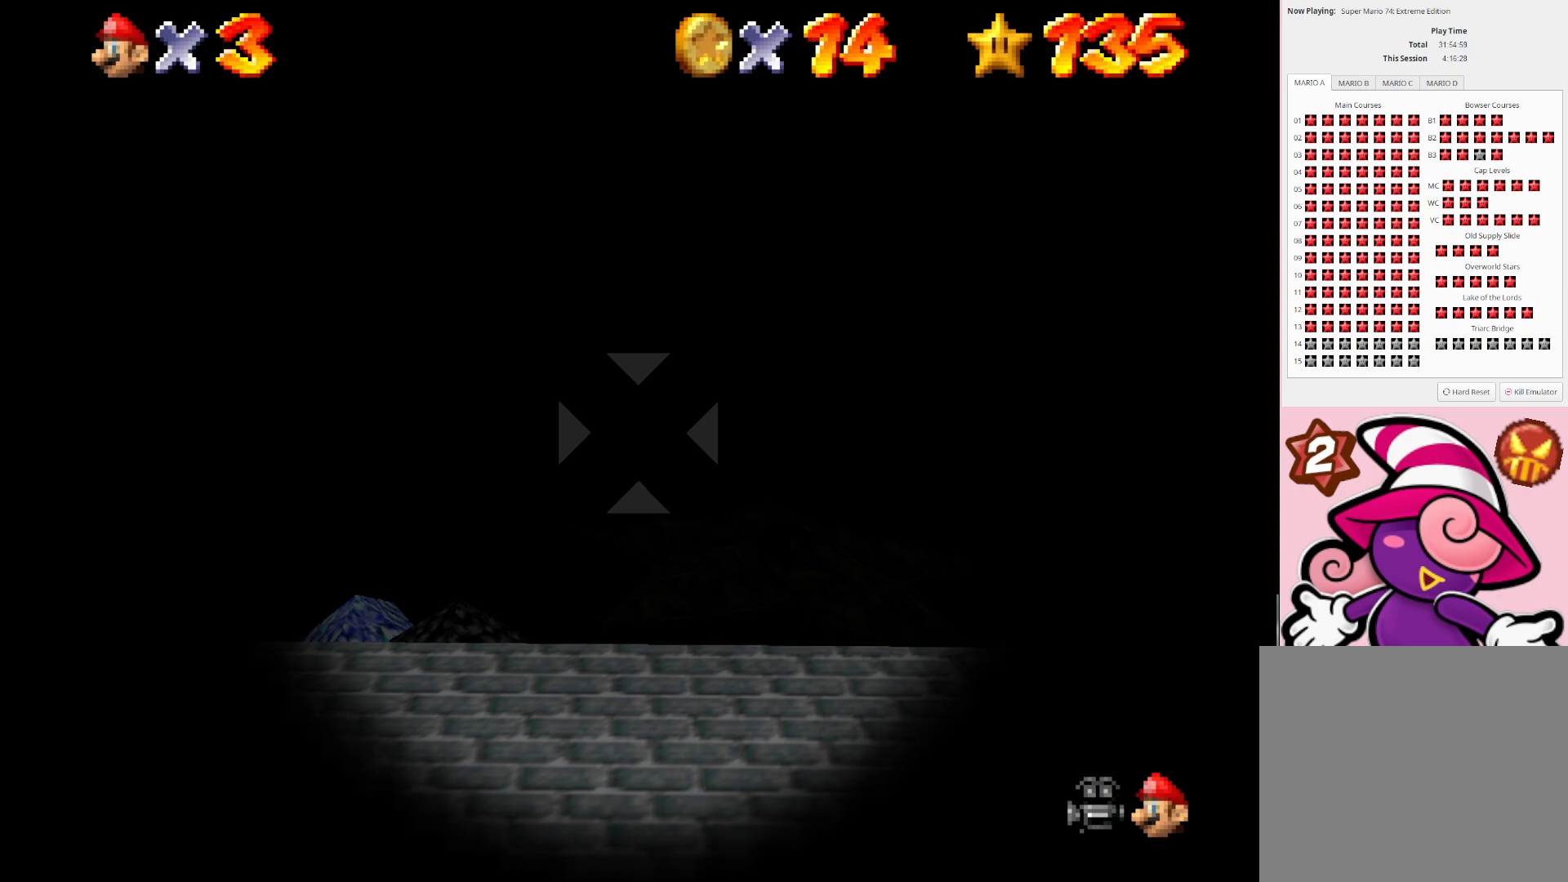
{"buttons": [], "left_stick": "center", "right_stick": "center", "events": []}
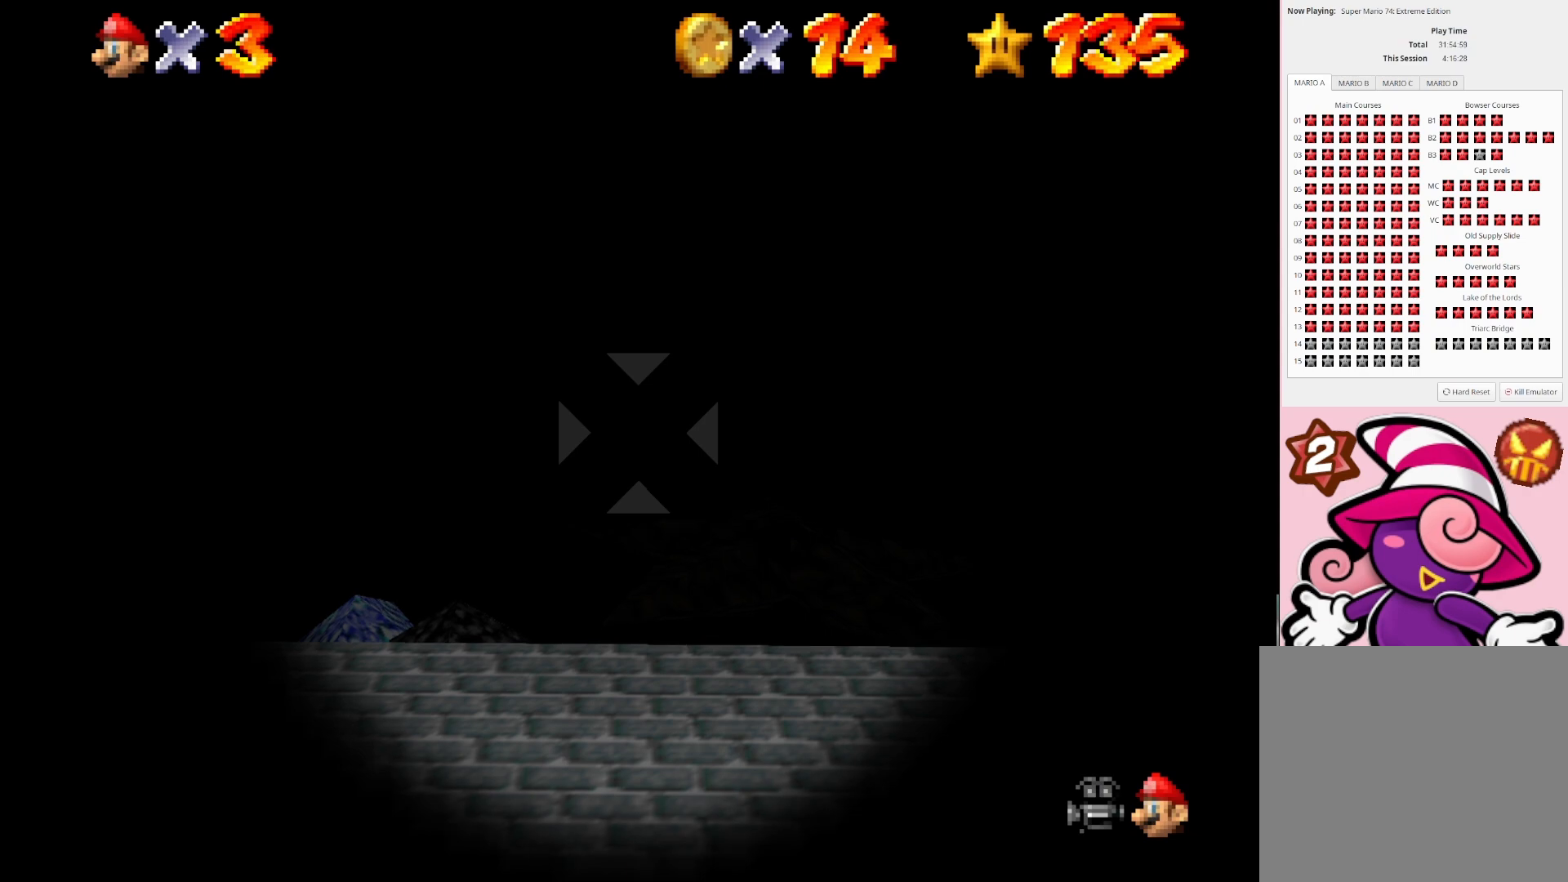
{"buttons": [], "left_stick": "center", "right_stick": "center", "events": []}
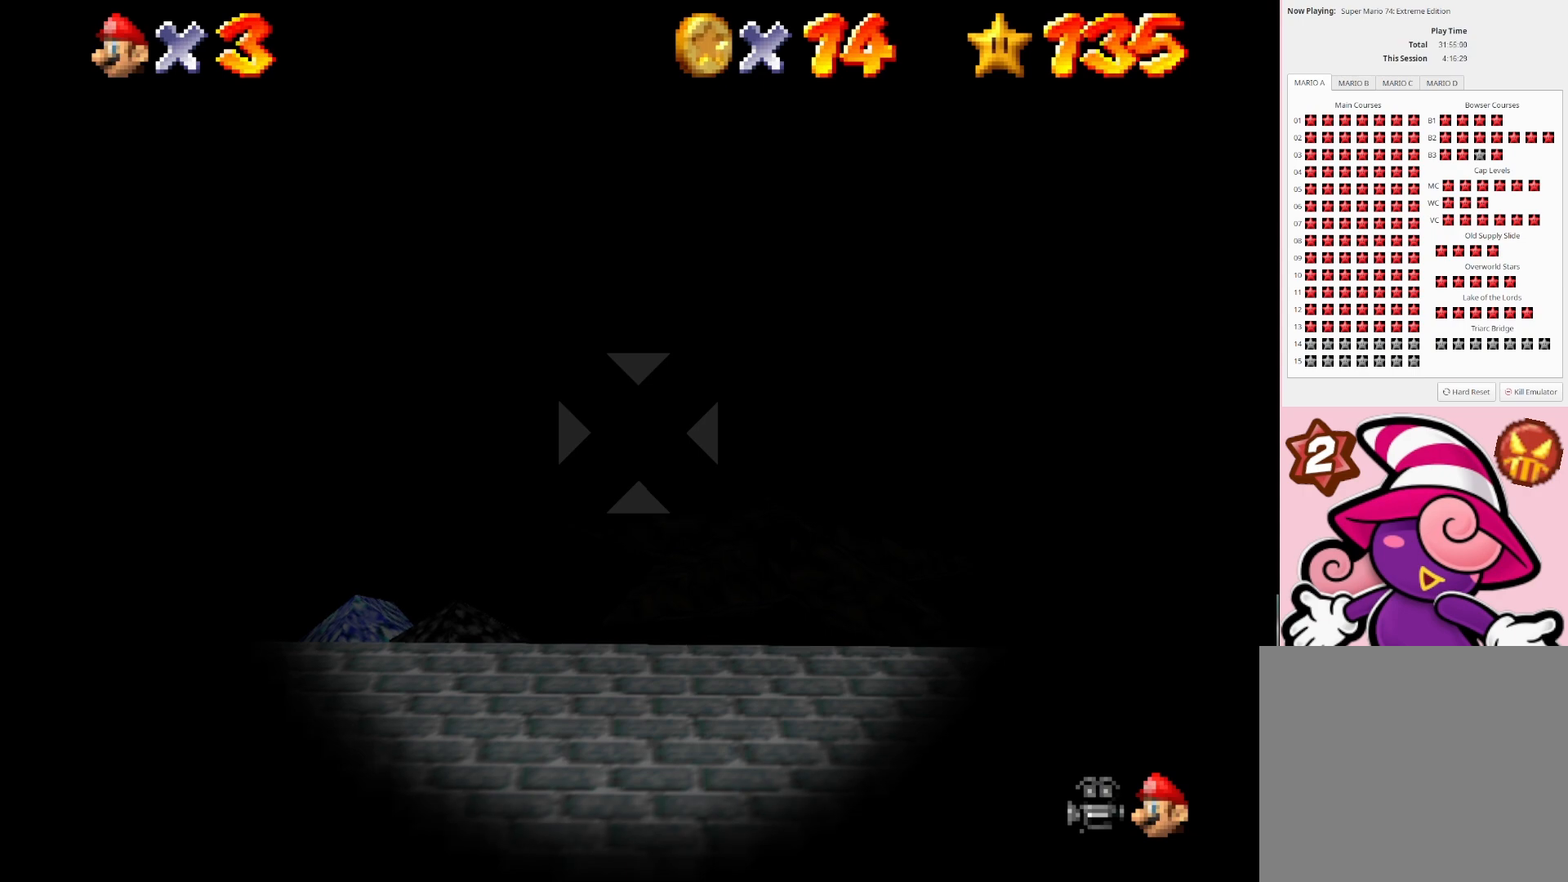
{"buttons": [], "left_stick": "center", "right_stick": "center", "events": [[433, "CROSS", "down"], [500, "CROSS", "up"]]}
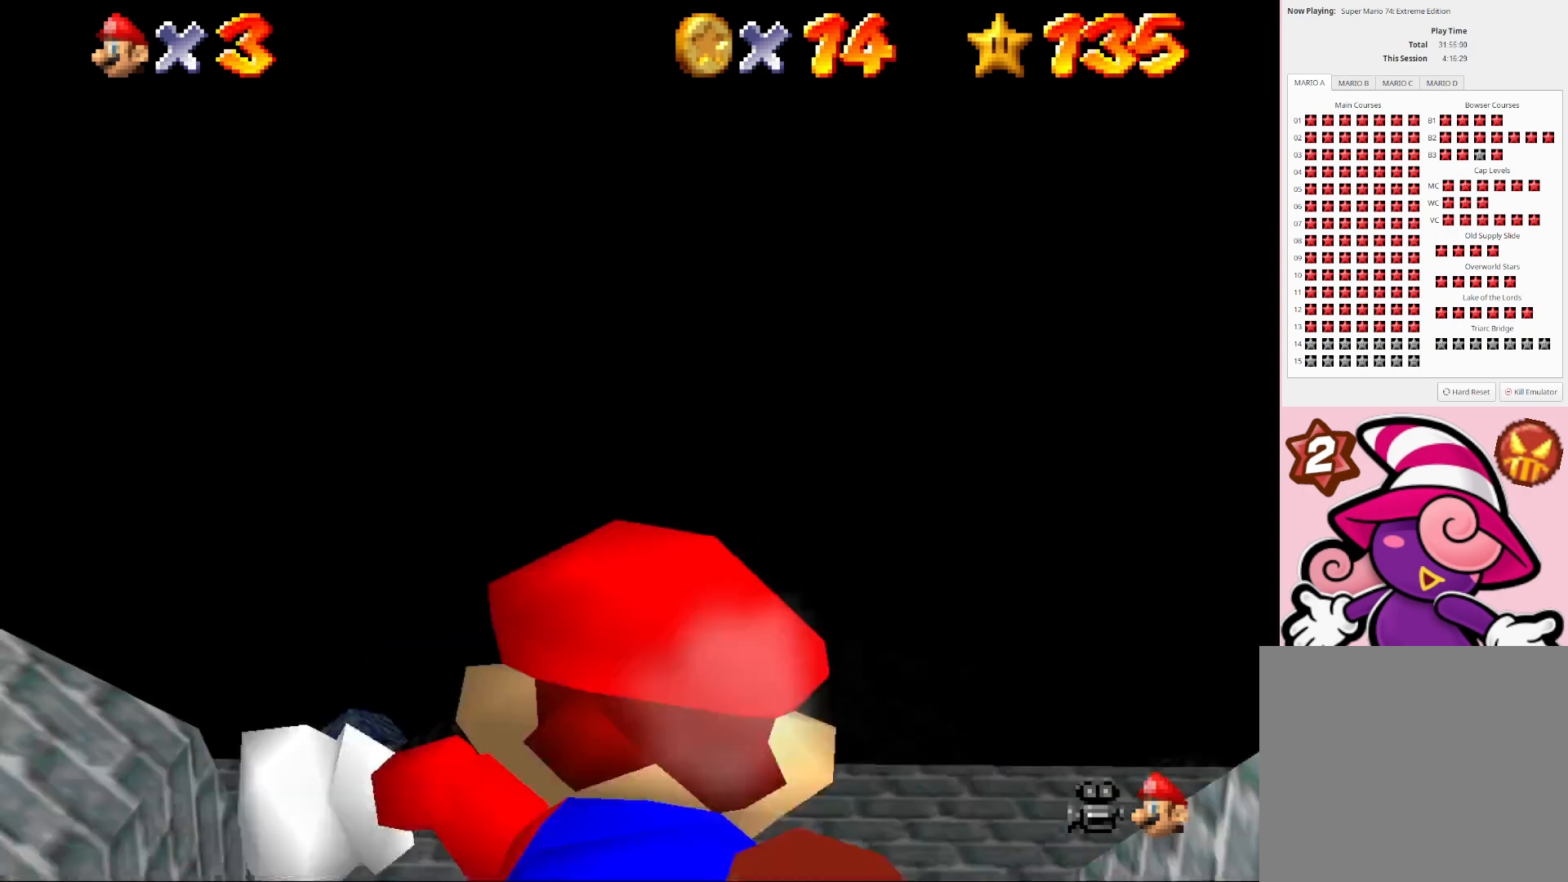
{"buttons": [], "left_stick": "center", "right_stick": "center", "events": [[133, "R2", "down"], [233, "R2", "up"]]}
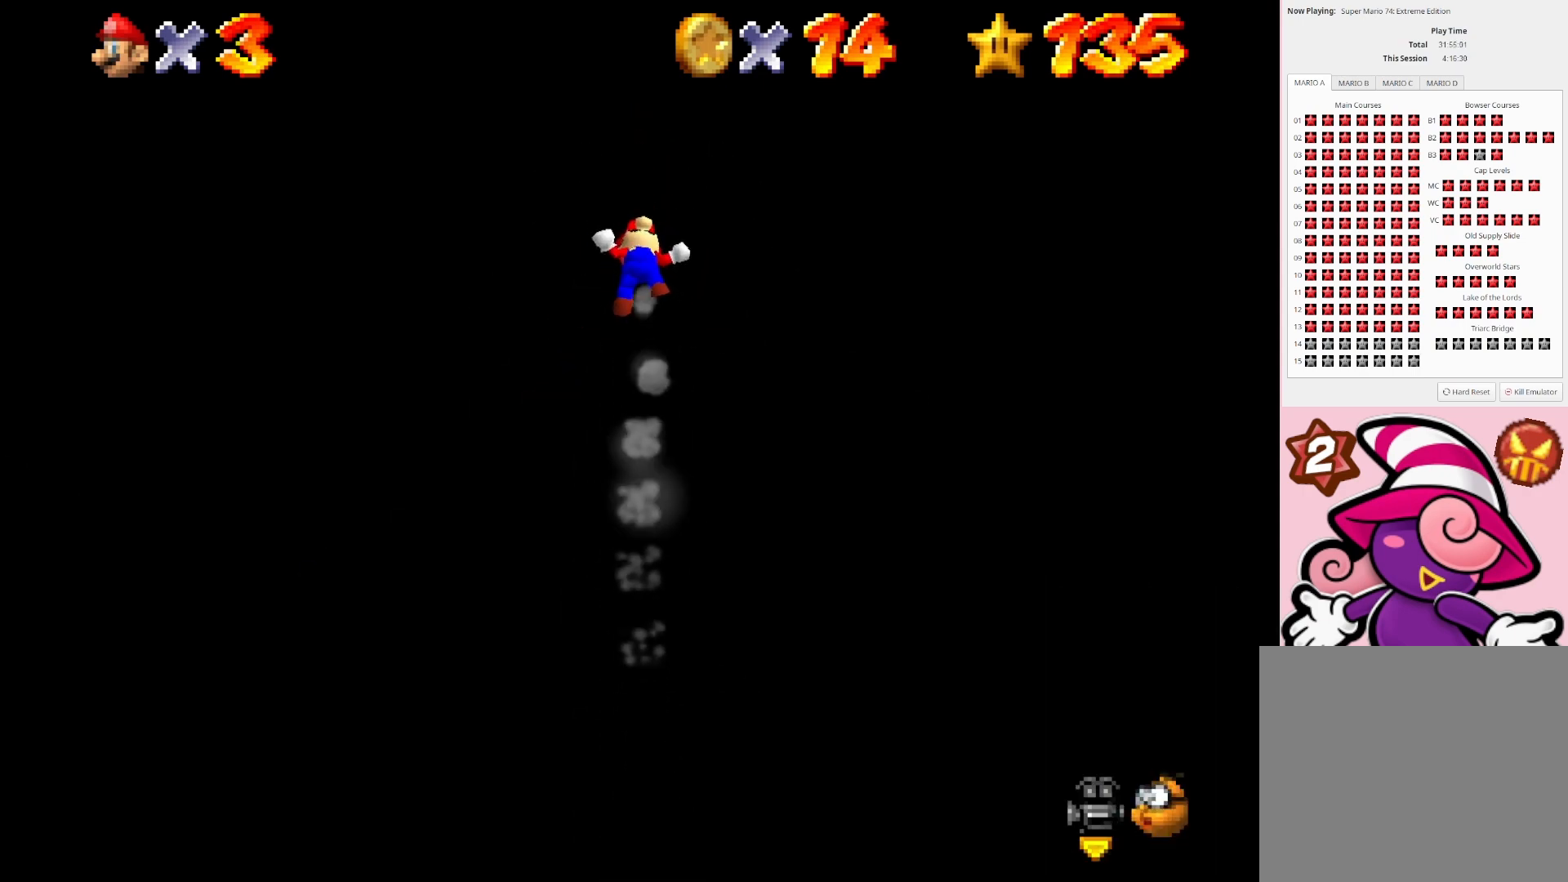
{"buttons": [], "left_stick": "center", "right_stick": "right", "events": [[400, "right_stick", "right"]]}
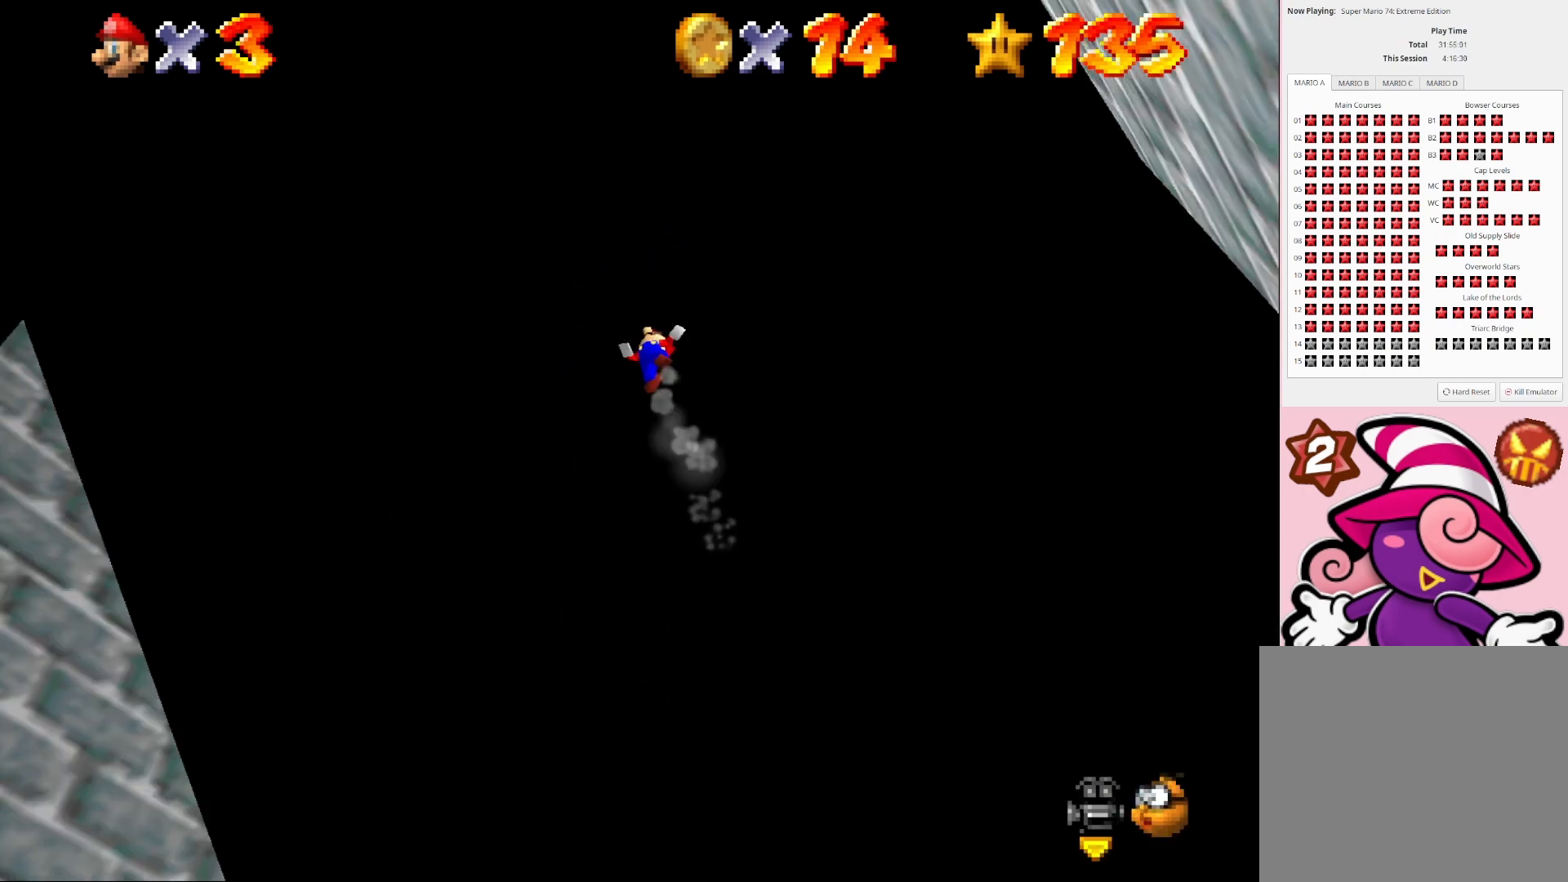
{"buttons": [], "left_stick": "center", "right_stick": "right", "events": [[33, "right_stick", "center"], [167, "right_stick", "right"], [333, "right_stick", "center"], [467, "right_stick", "right"]]}
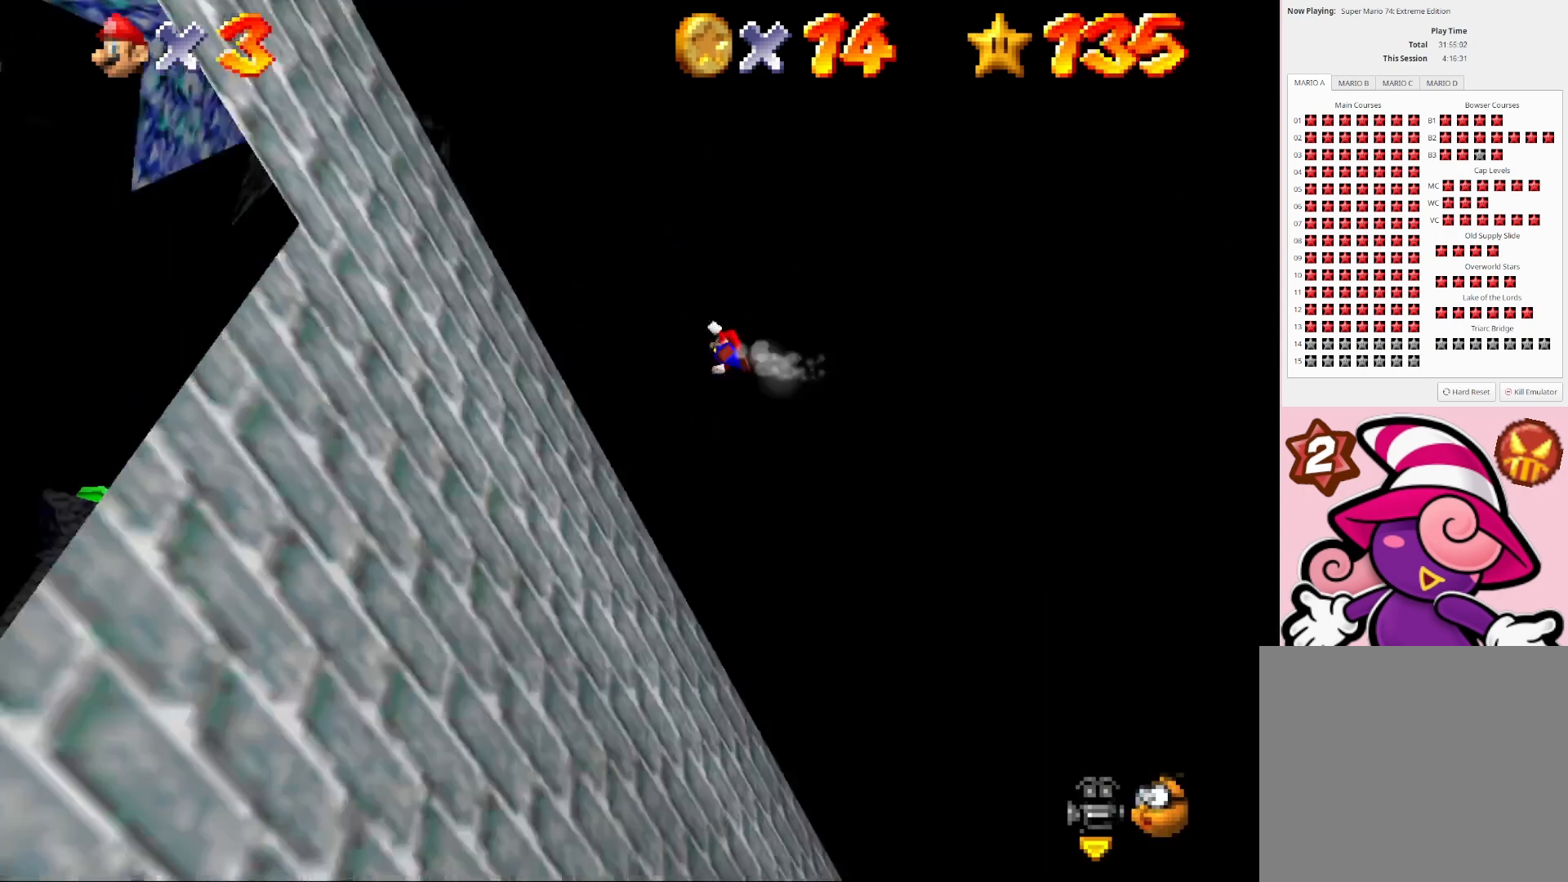
{"buttons": [], "left_stick": "center", "right_stick": "center", "events": [[100, "right_stick", "center"]]}
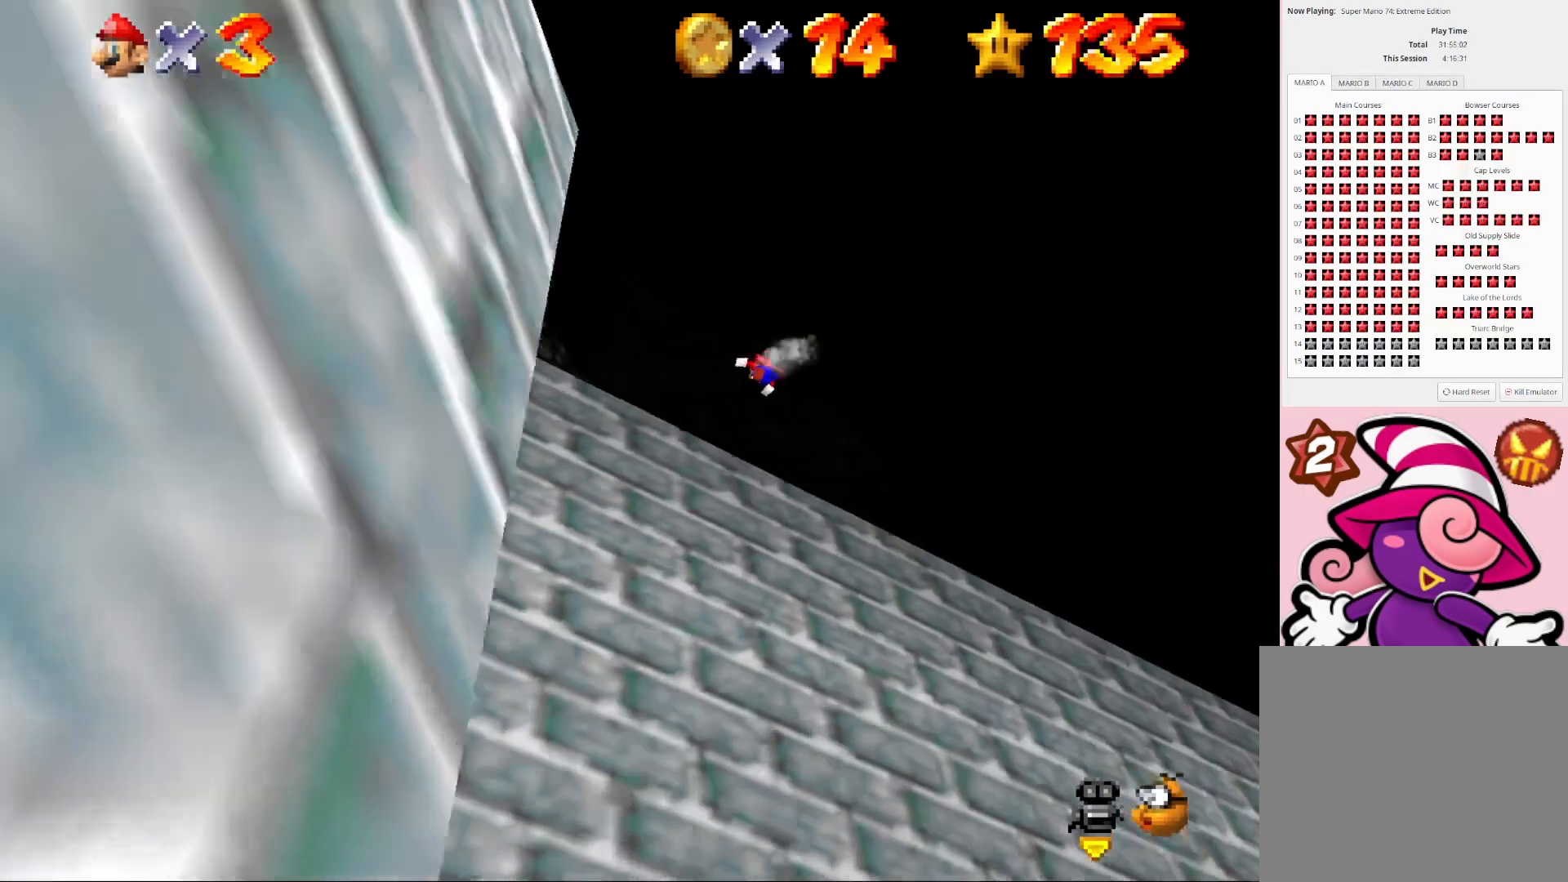
{"buttons": [], "left_stick": "center", "right_stick": "center", "events": [[100, "R2", "down"], [200, "R2", "up"], [300, "R2", "down"], [400, "R2", "up"]]}
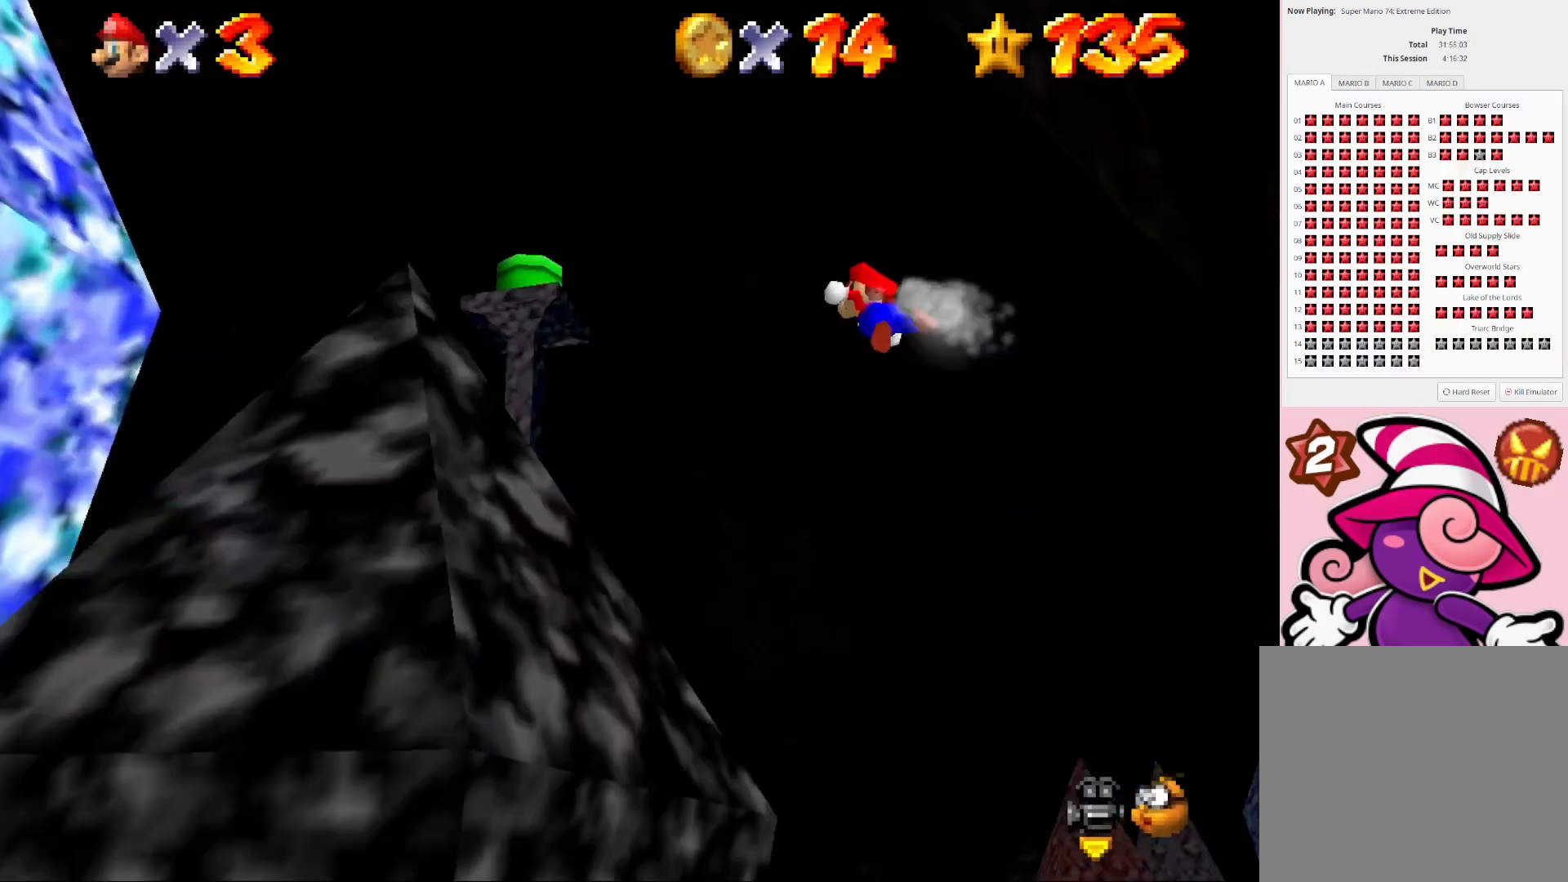
{"buttons": [], "left_stick": "center", "right_stick": "right", "events": [[500, "right_stick", "right"]]}
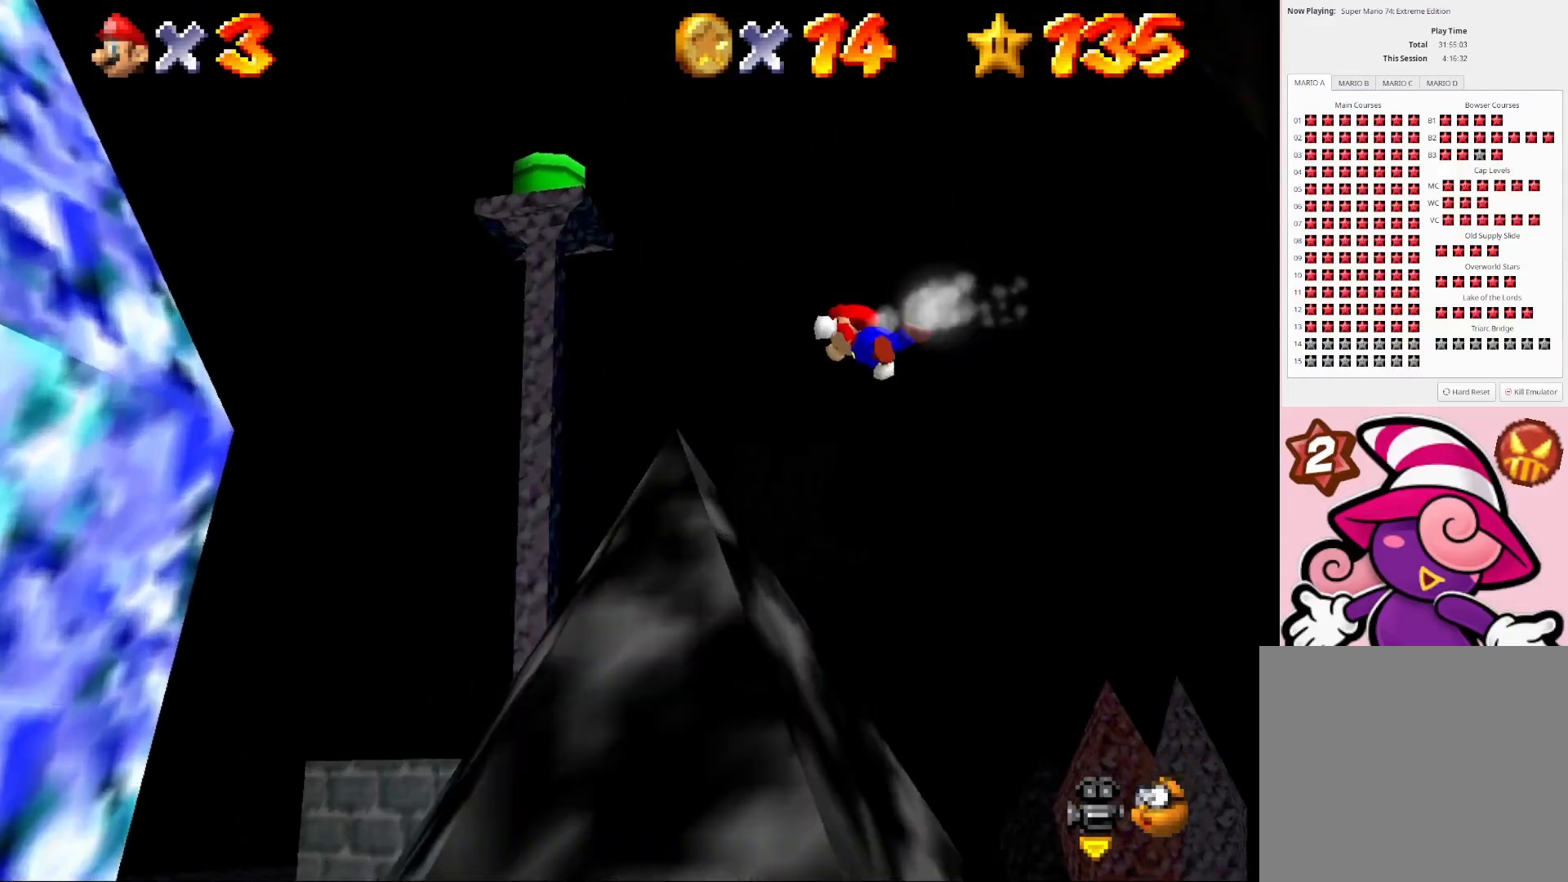
{"buttons": [], "left_stick": "center", "right_stick": "center", "events": [[200, "right_stick", "center"]]}
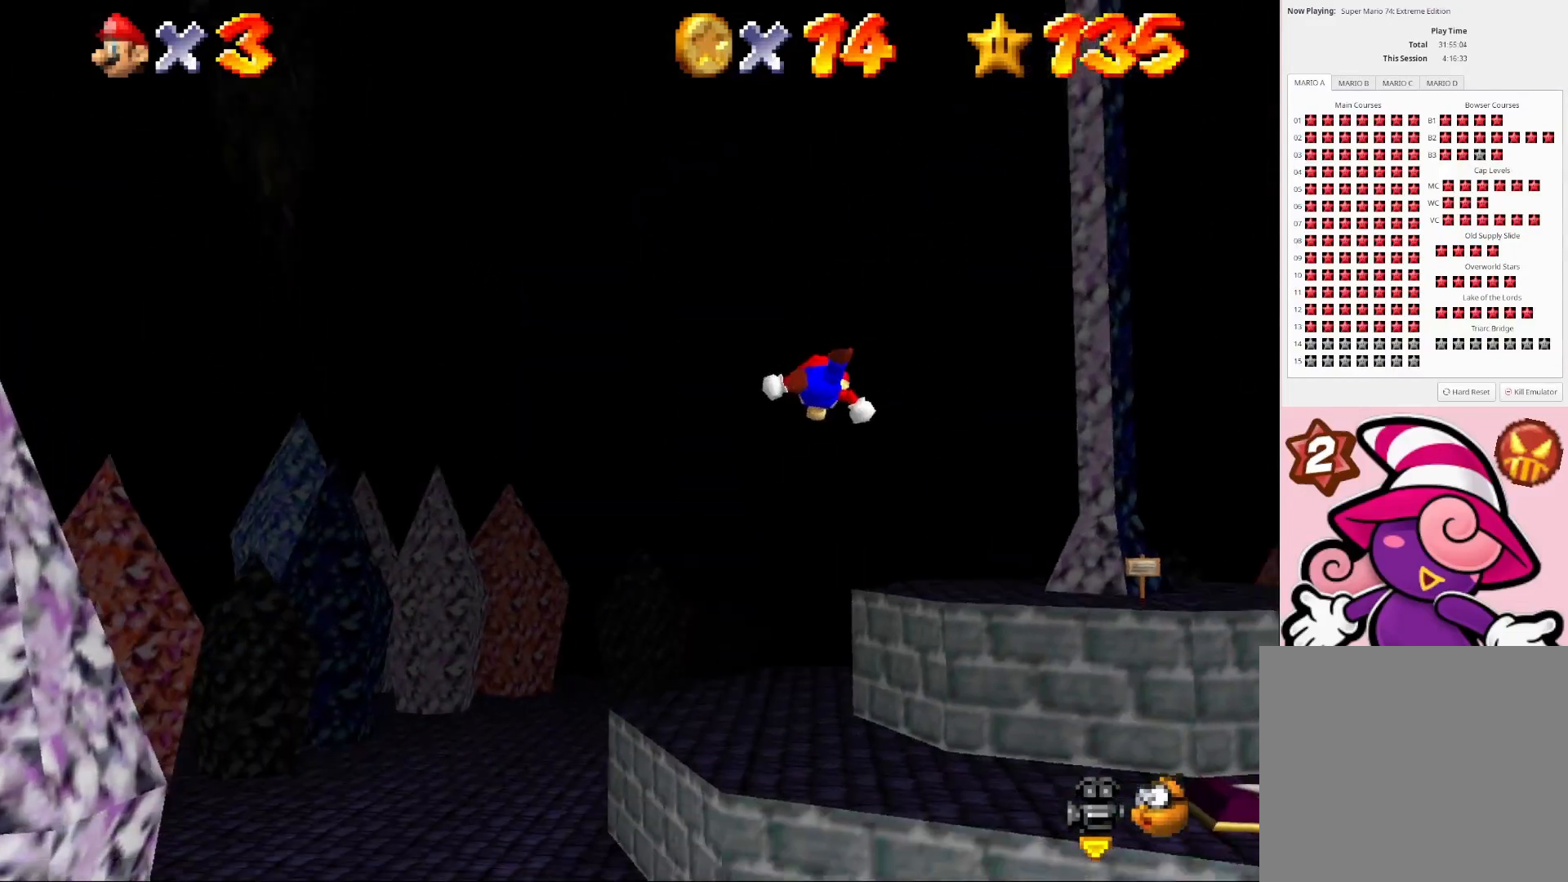
{"buttons": [], "left_stick": "down-left", "right_stick": "right", "events": [[433, "left_stick", "down-left"], [433, "right_stick", "right"]]}
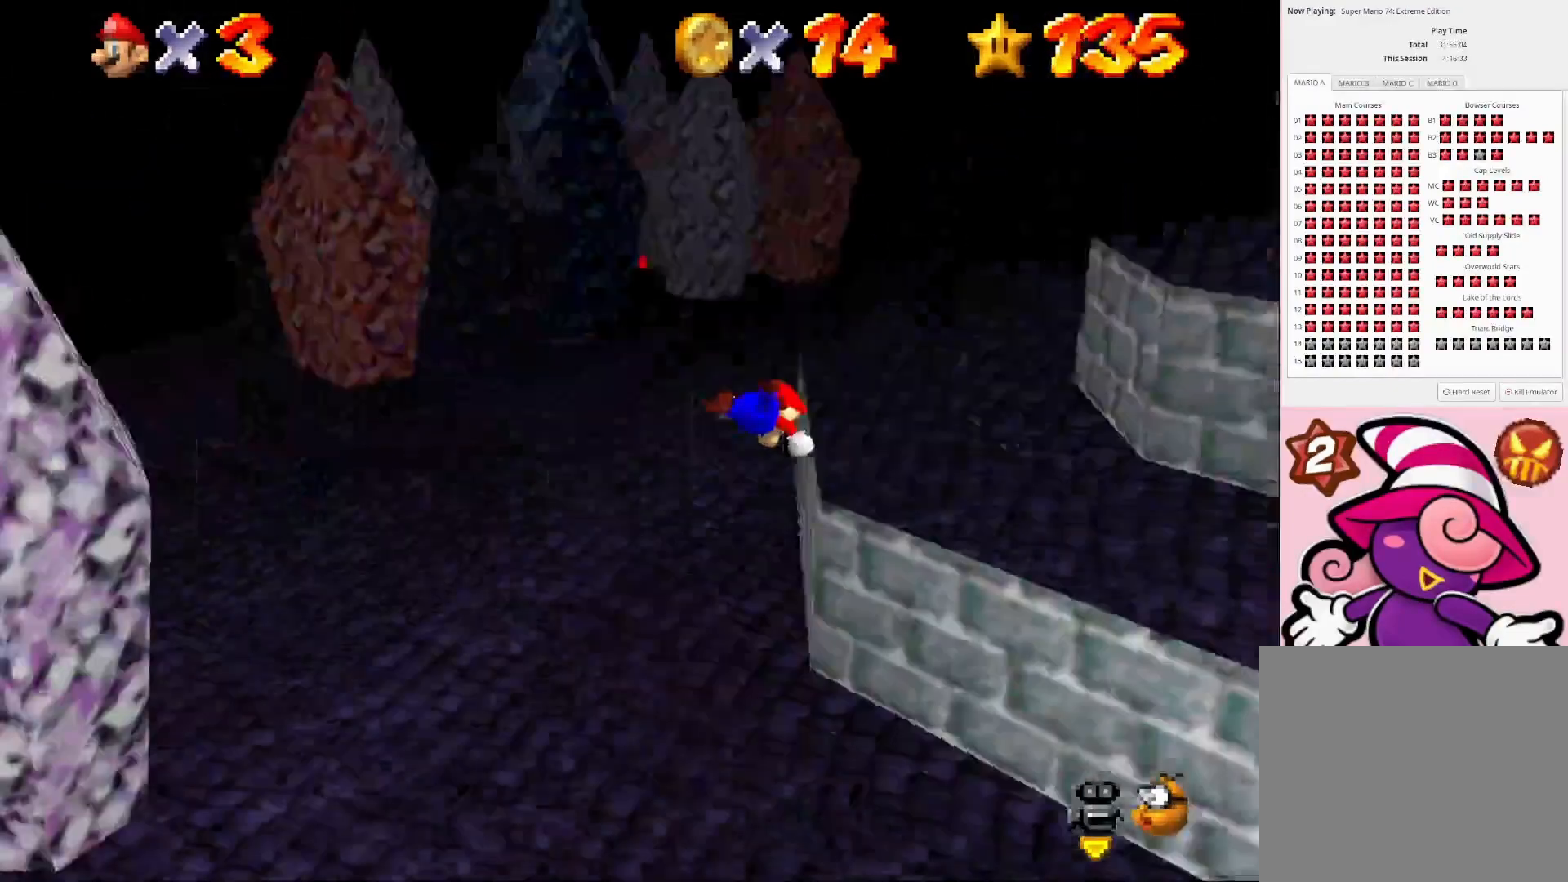
{"buttons": [], "left_stick": "left", "right_stick": "center", "events": [[167, "right_stick", "center"], [200, "left_stick", "left"]]}
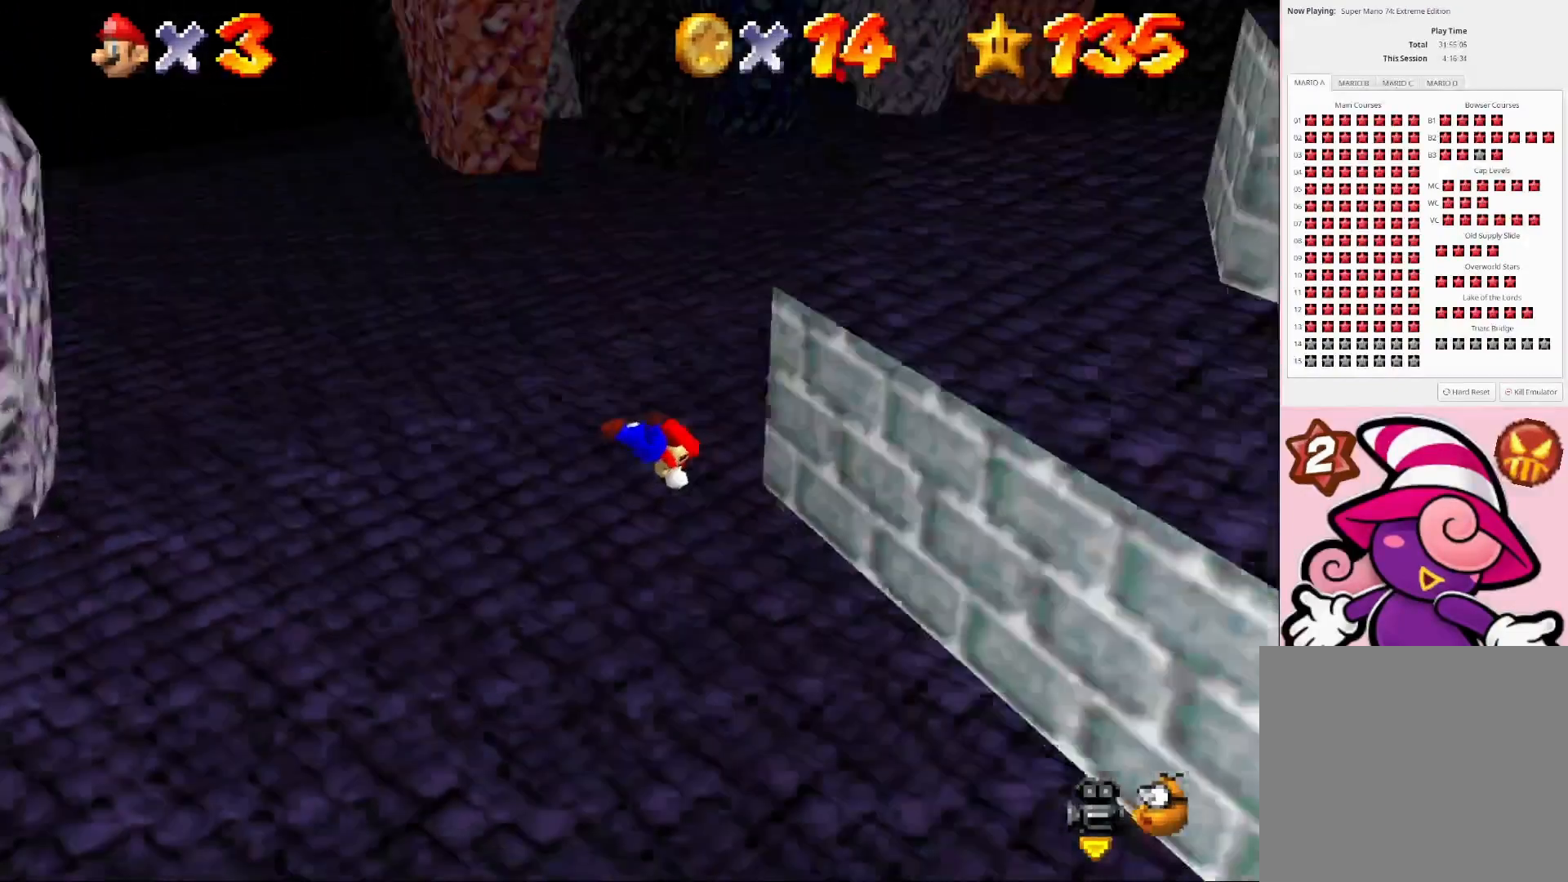
{"buttons": [], "left_stick": "left", "right_stick": "center", "events": [[267, "CROSS", "down"], [333, "CROSS", "up"], [400, "CROSS", "down"], [467, "CROSS", "up"]]}
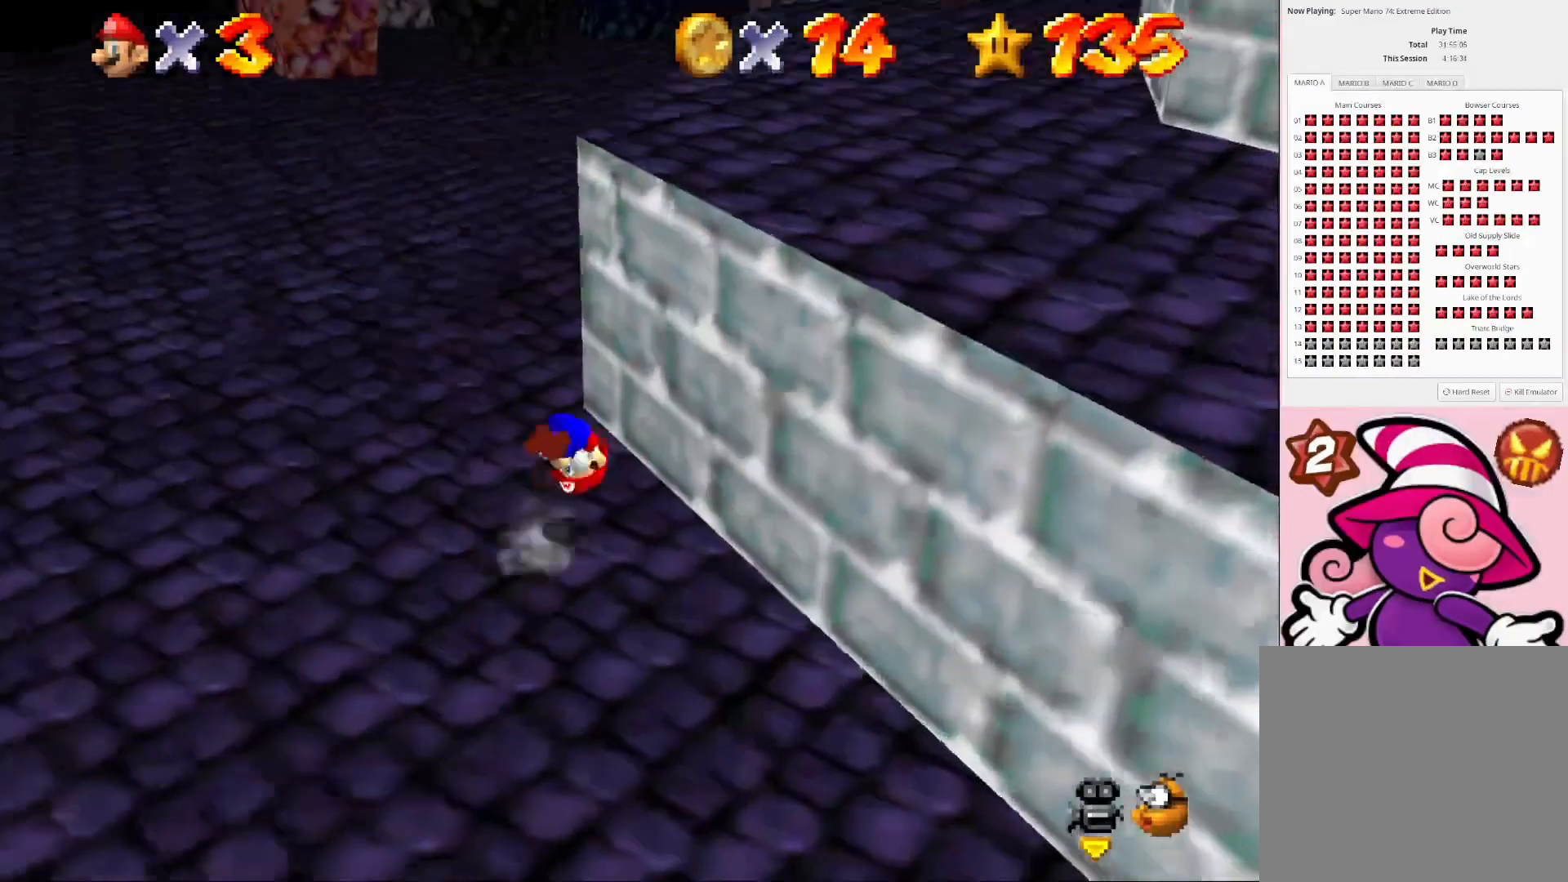
{"buttons": [], "left_stick": "up-left", "right_stick": "center", "events": [[300, "left_stick", "center"], [500, "left_stick", "up-left"]]}
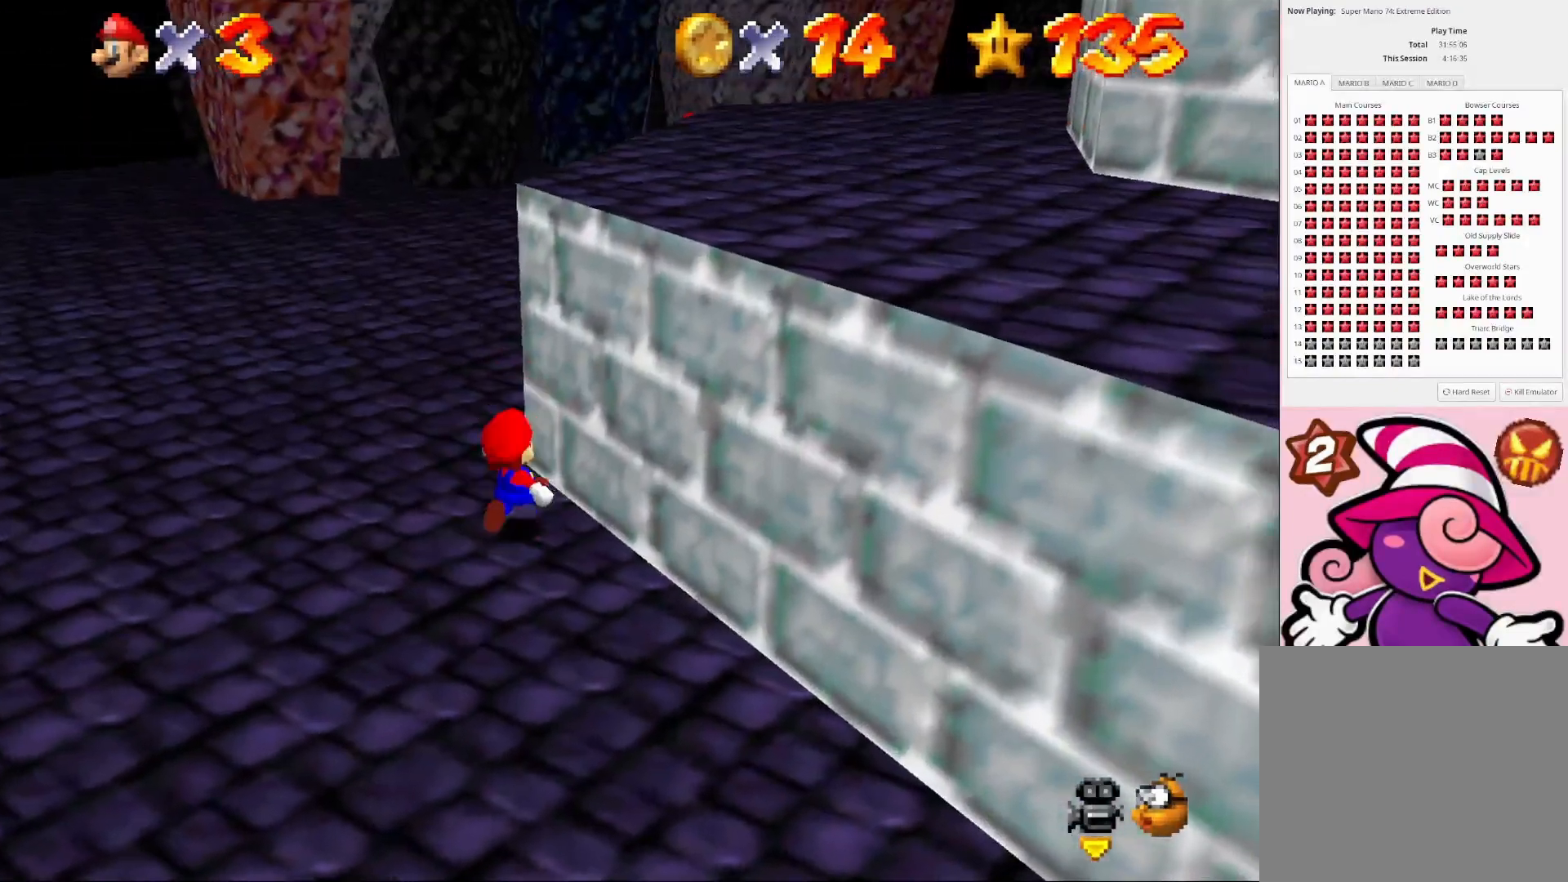
{"buttons": [], "left_stick": "up-left", "right_stick": "left", "events": [[433, "right_stick", "left"]]}
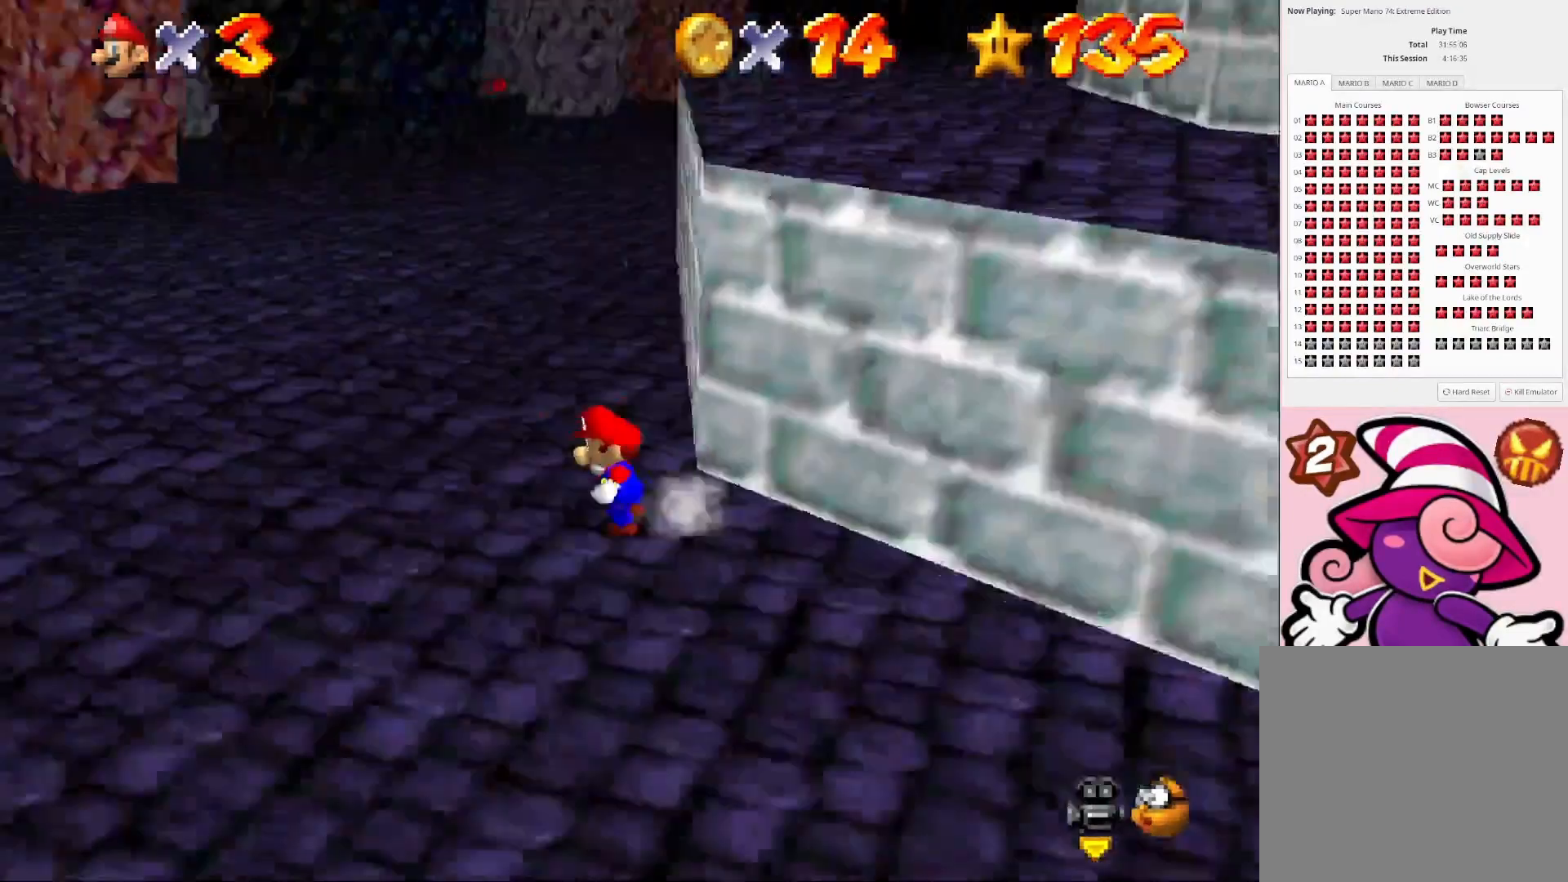
{"buttons": [], "left_stick": "up-left", "right_stick": "center", "events": [[100, "right_stick", "center"]]}
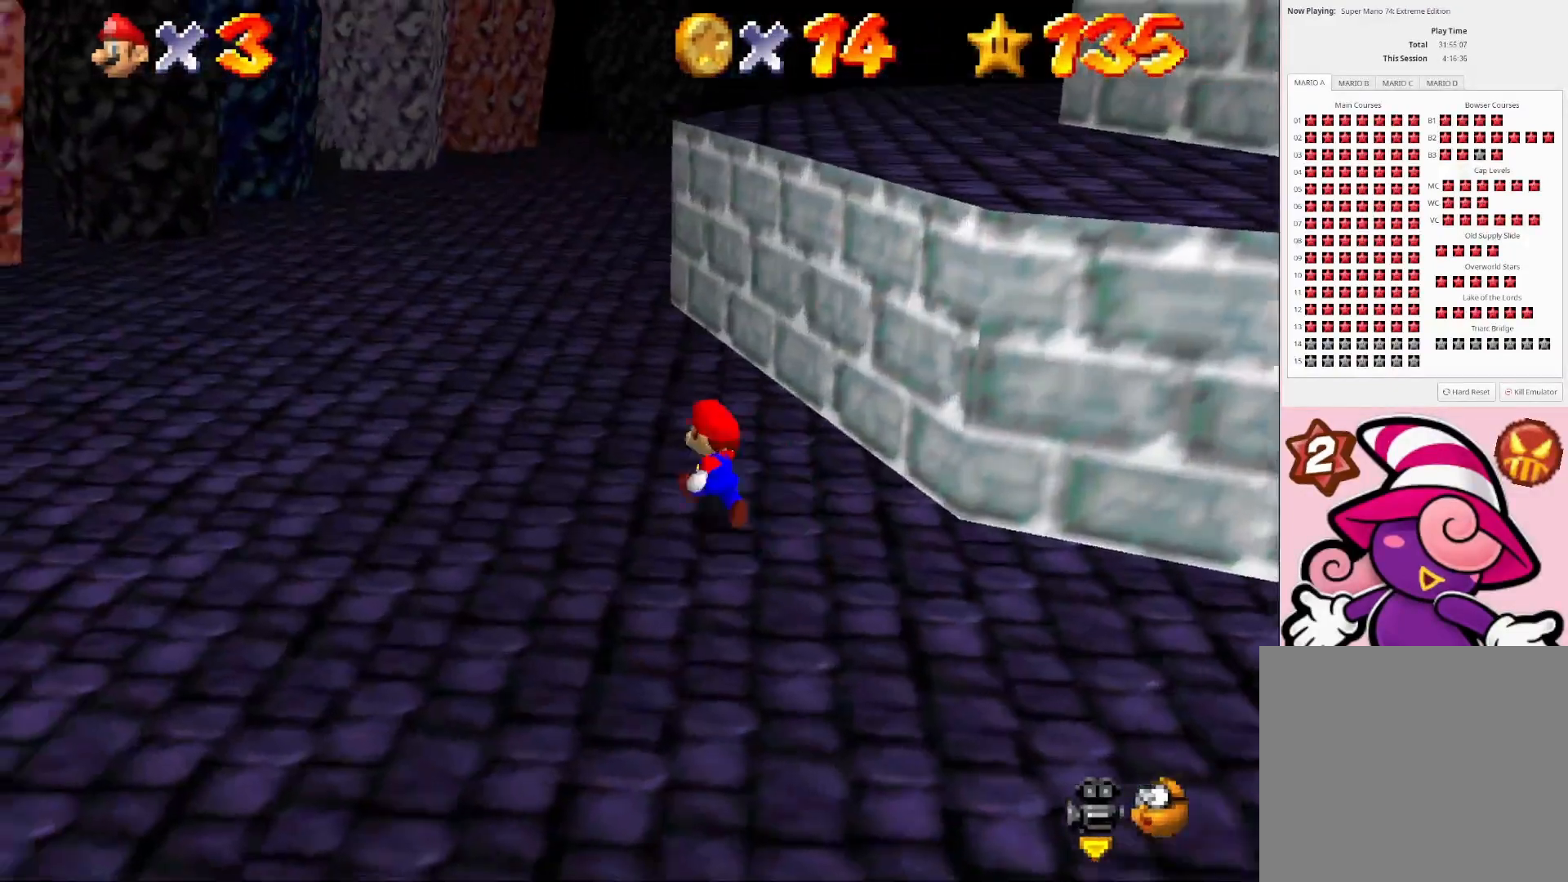
{"buttons": ["L2"], "left_stick": "up", "right_stick": "center", "events": [[200, "L2", "down"], [267, "CROSS", "down"], [300, "left_stick", "up"], [433, "CROSS", "up"]]}
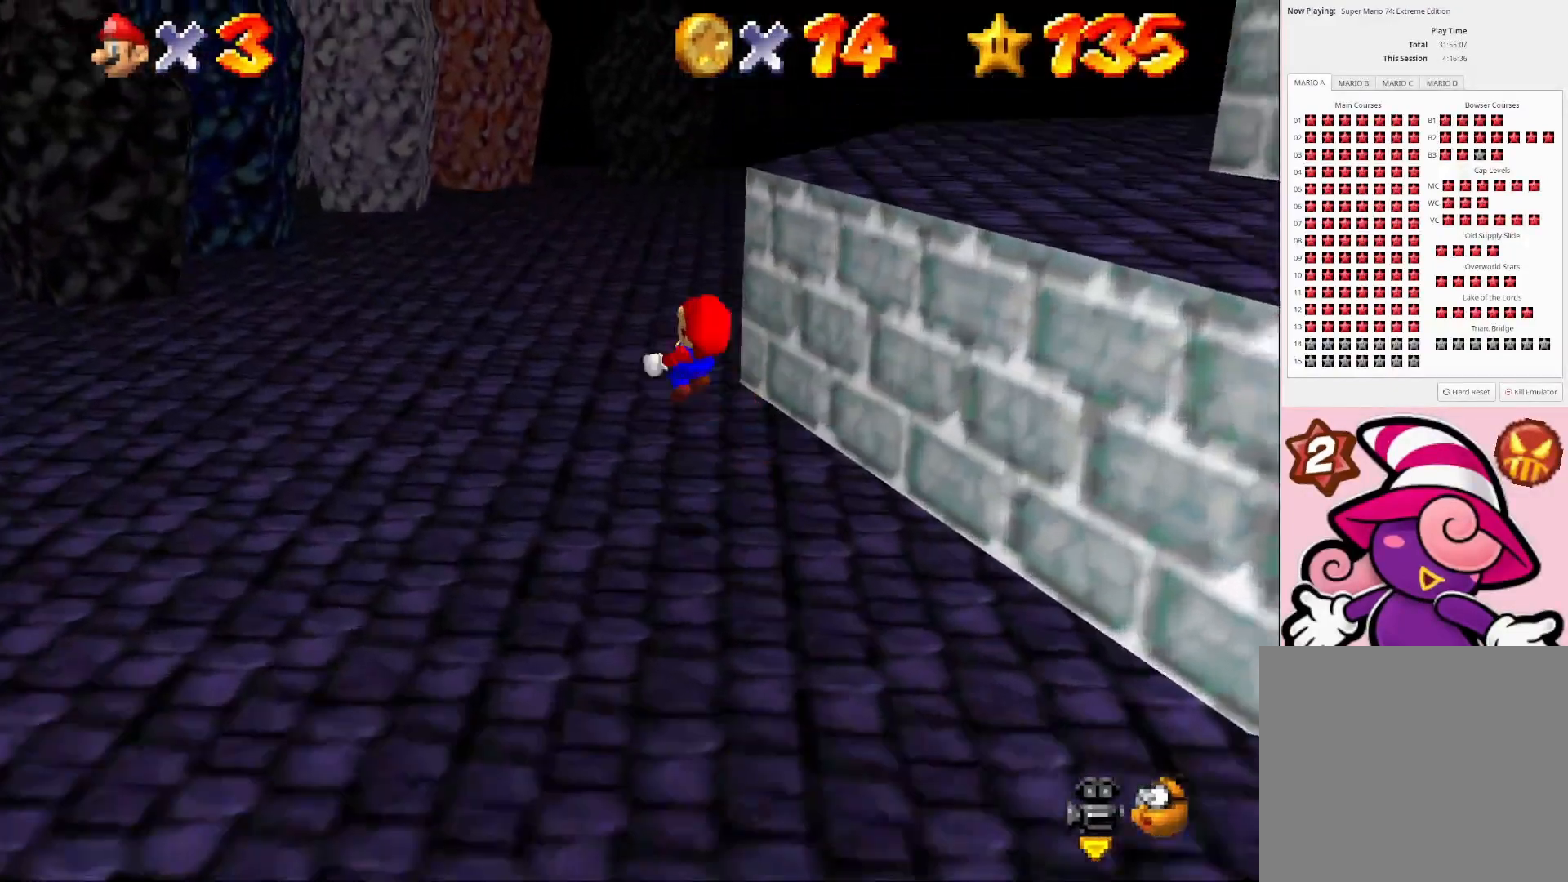
{"buttons": ["L2"], "left_stick": "up-right", "right_stick": "center", "events": [[167, "right_stick", "right"], [200, "left_stick", "up-right"], [333, "right_stick", "center"]]}
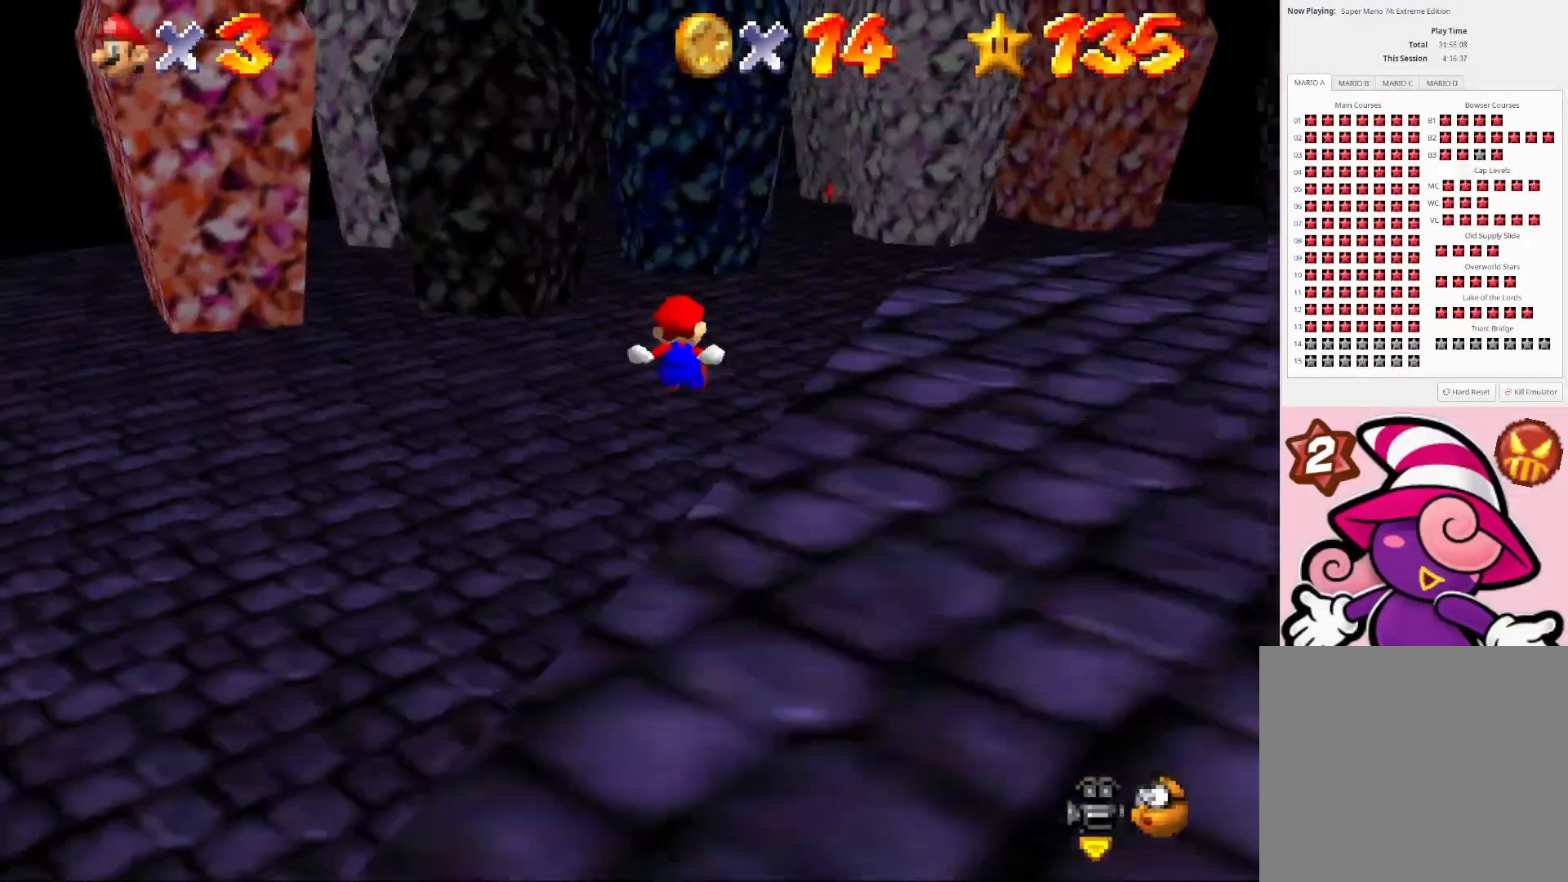
{"buttons": ["CROSS", "L2"], "left_stick": "up", "right_stick": "center", "events": [[267, "left_stick", "up"], [400, "CROSS", "down"]]}
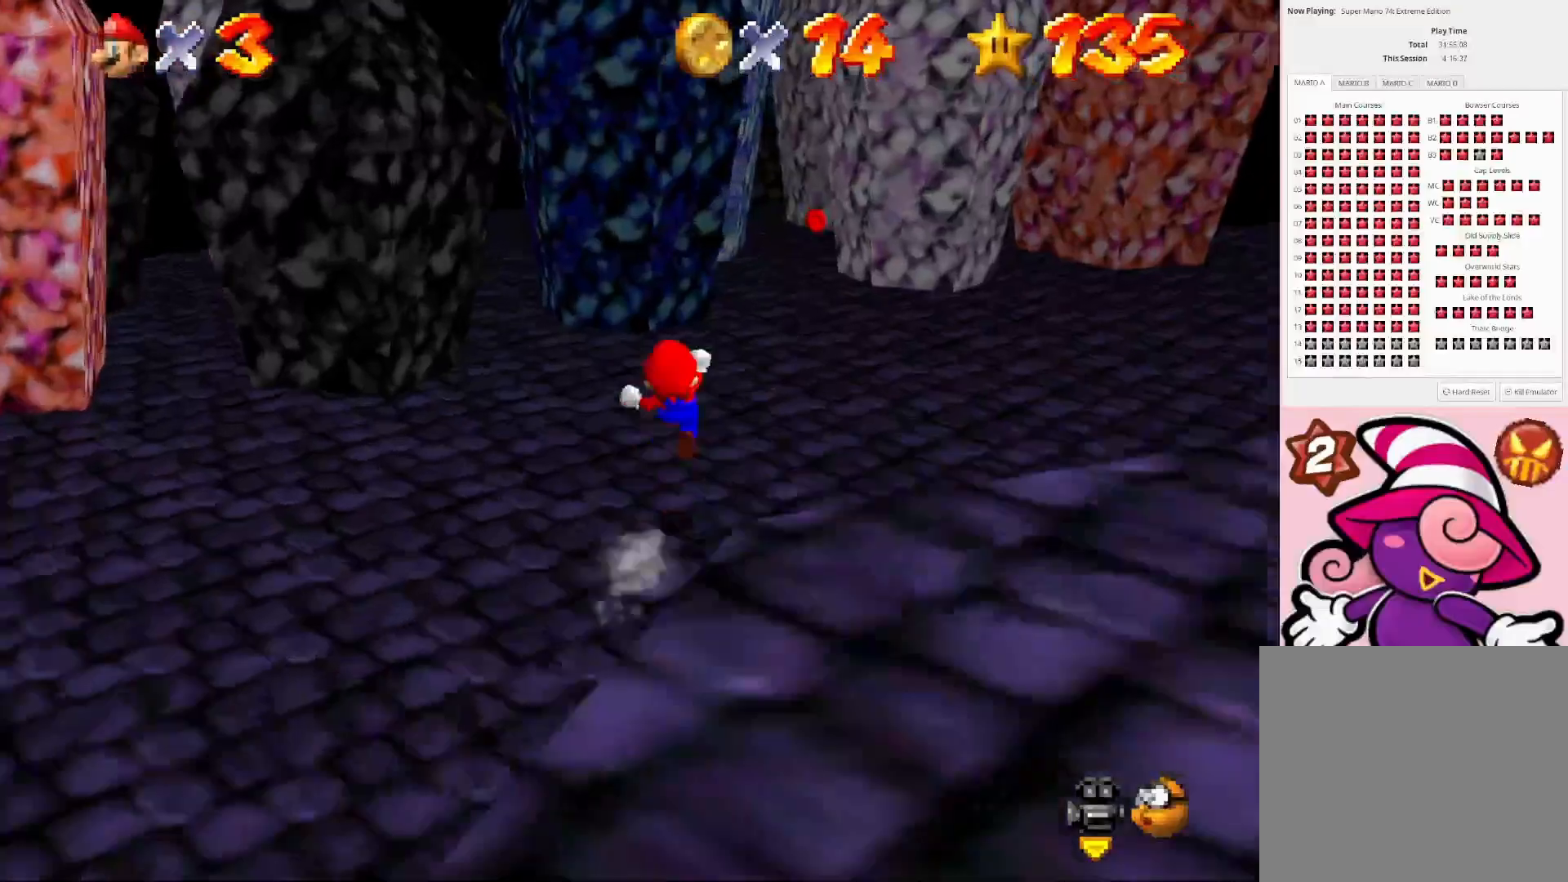
{"buttons": ["L2"], "left_stick": "up-left", "right_stick": "center", "events": [[167, "CROSS", "up"], [400, "left_stick", "up-left"]]}
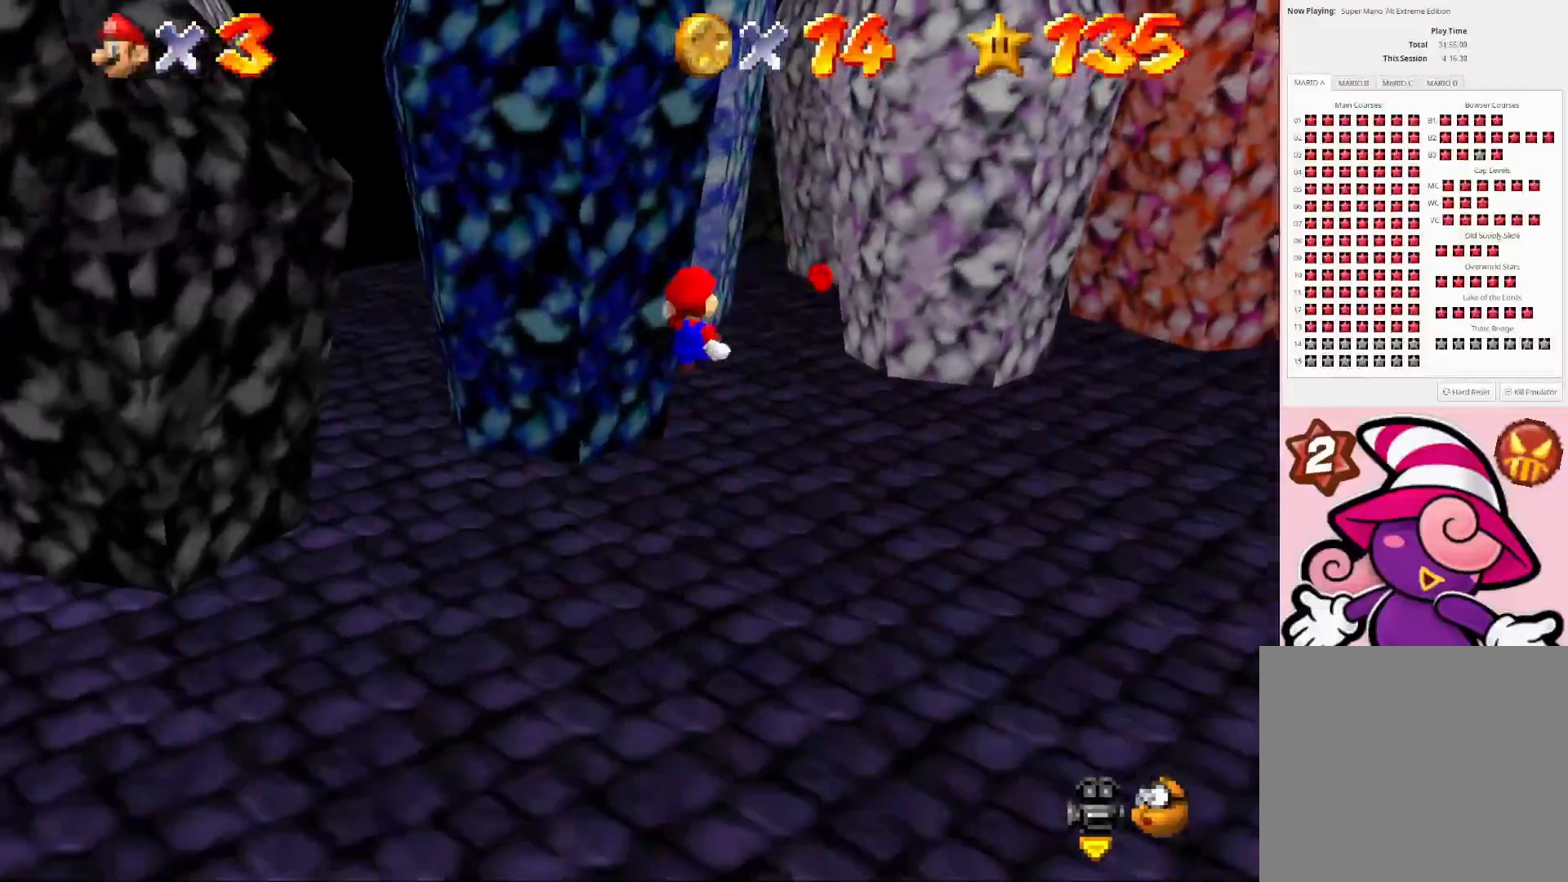
{"buttons": [], "left_stick": "up", "right_stick": "center", "events": [[200, "left_stick", "up"], [233, "L2", "up"]]}
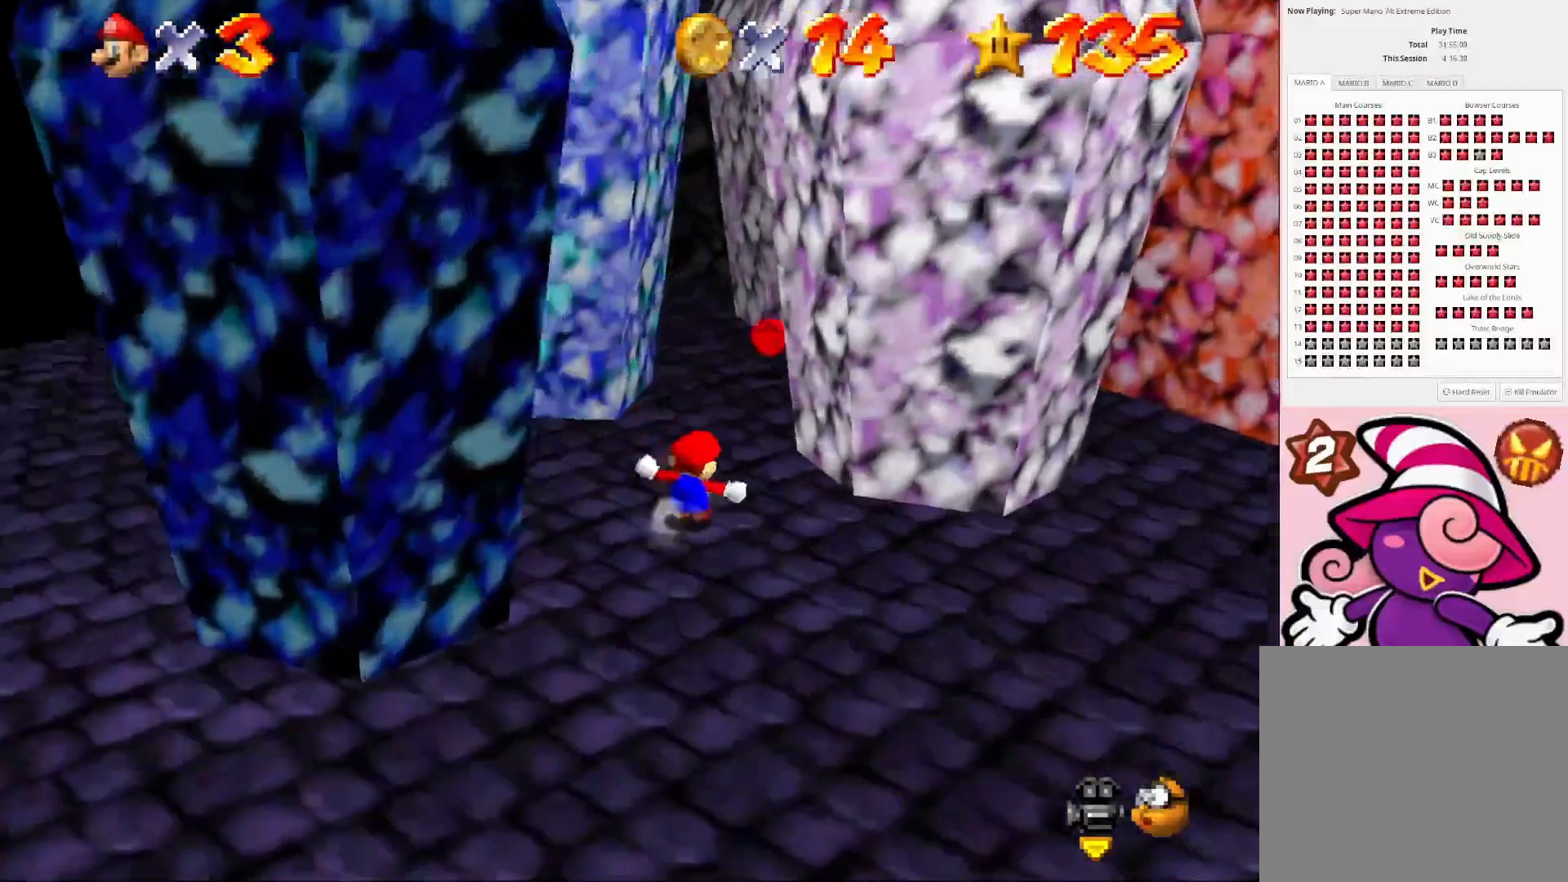
{"buttons": [], "left_stick": "up-left", "right_stick": "center", "events": [[100, "right_stick", "down-left"], [233, "right_stick", "center"], [433, "left_stick", "up-left"]]}
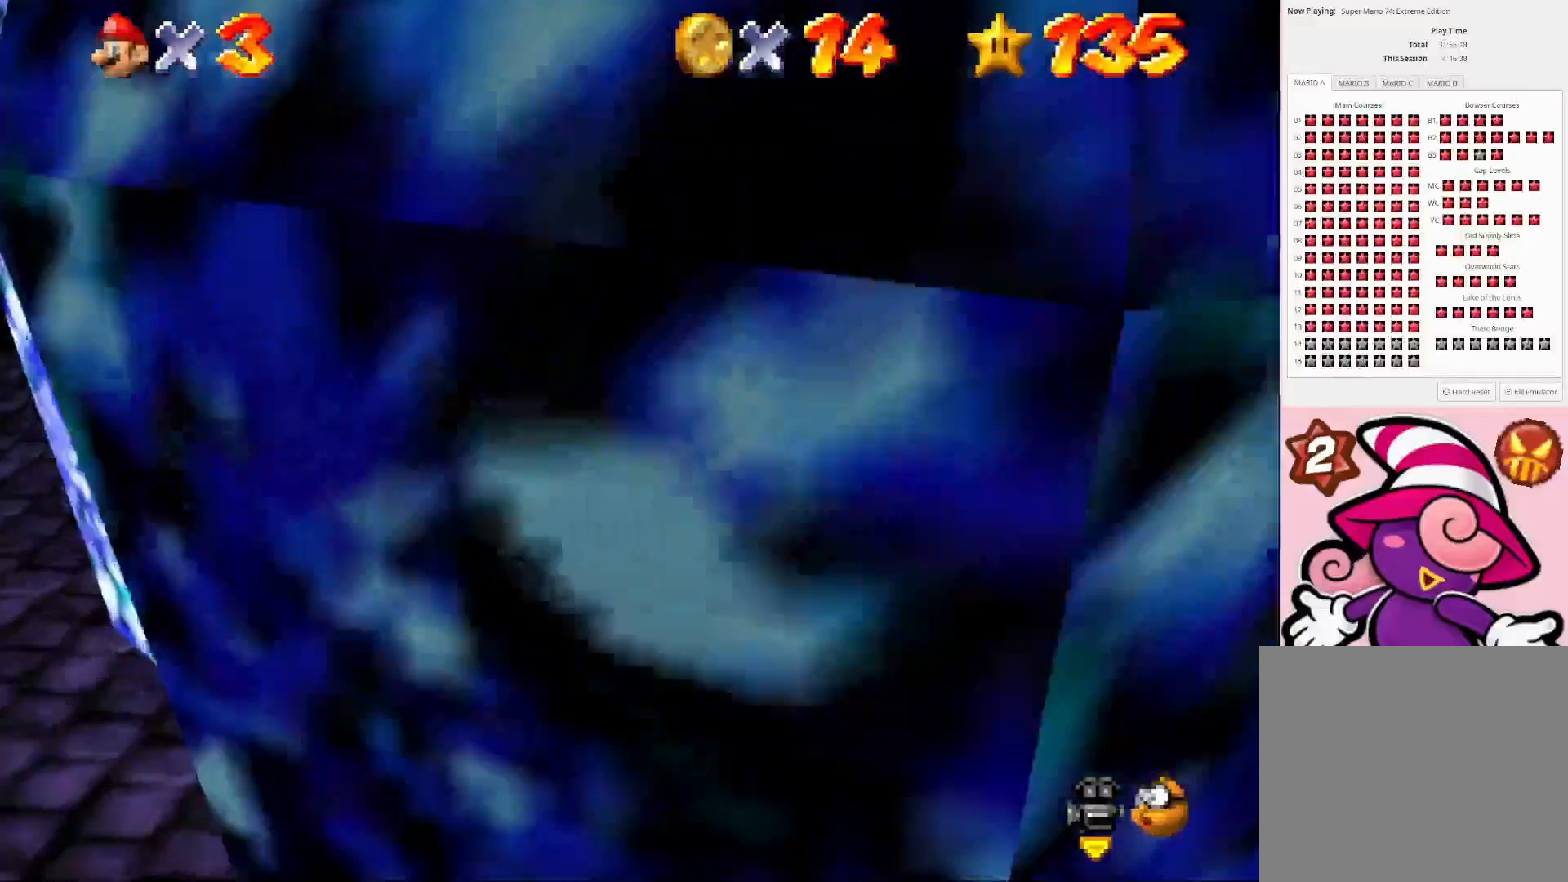
{"buttons": ["CIRCLE"], "left_stick": "down-left", "right_stick": "center", "events": [[200, "right_stick", "left"], [233, "left_stick", "left"], [300, "CIRCLE", "down"], [300, "TRIANGLE", "down"], [400, "TRIANGLE", "up"], [400, "right_stick", "center"], [500, "left_stick", "down-left"]]}
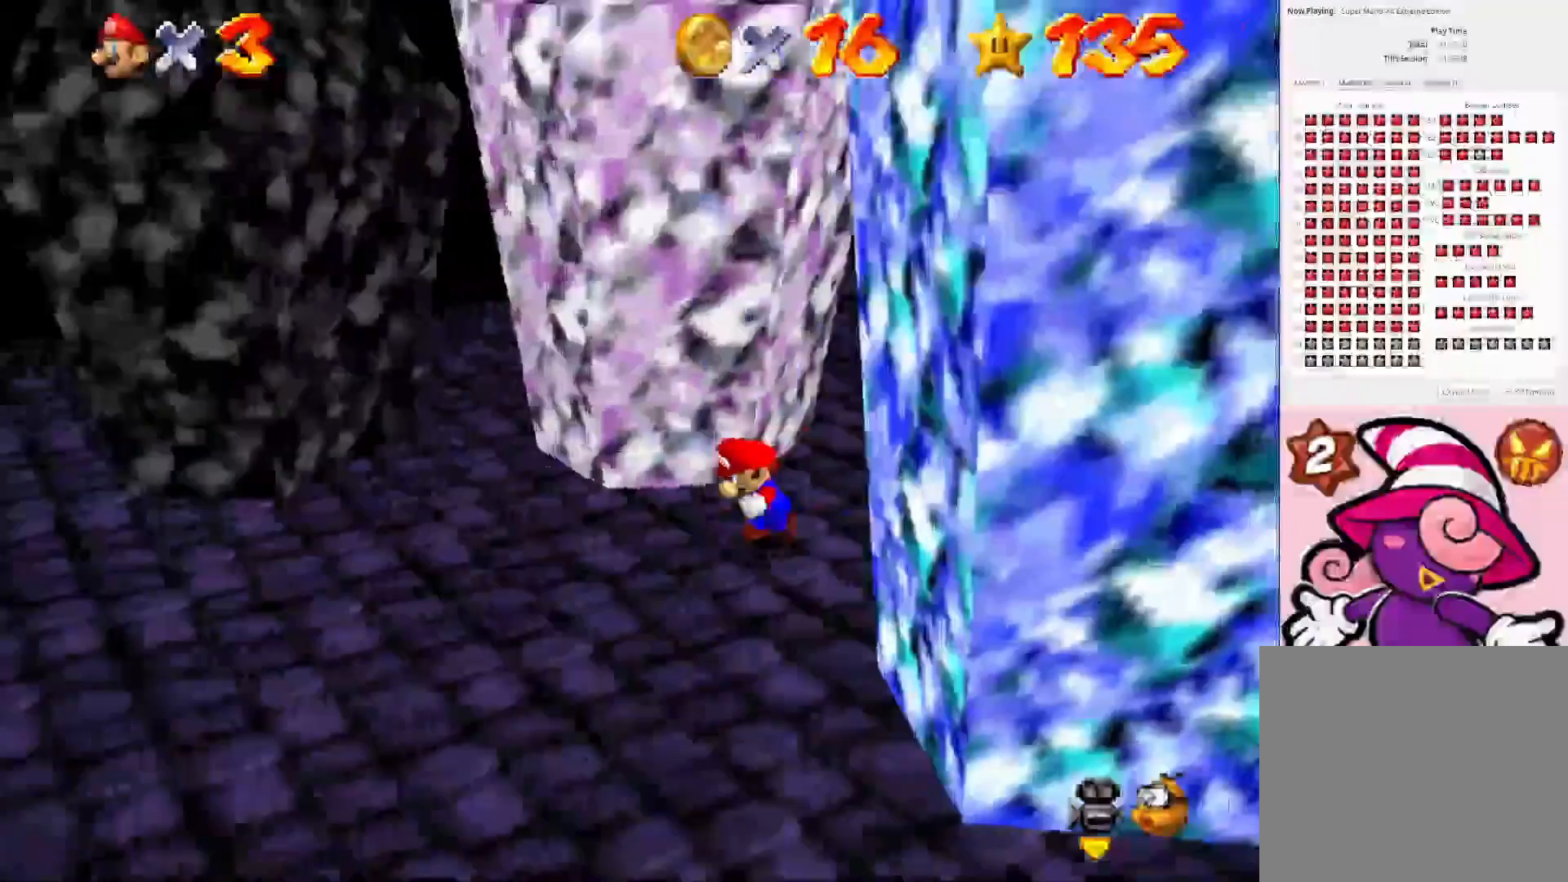
{"buttons": [], "left_stick": "left", "right_stick": "center", "events": [[100, "CIRCLE", "up"], [500, "left_stick", "left"]]}
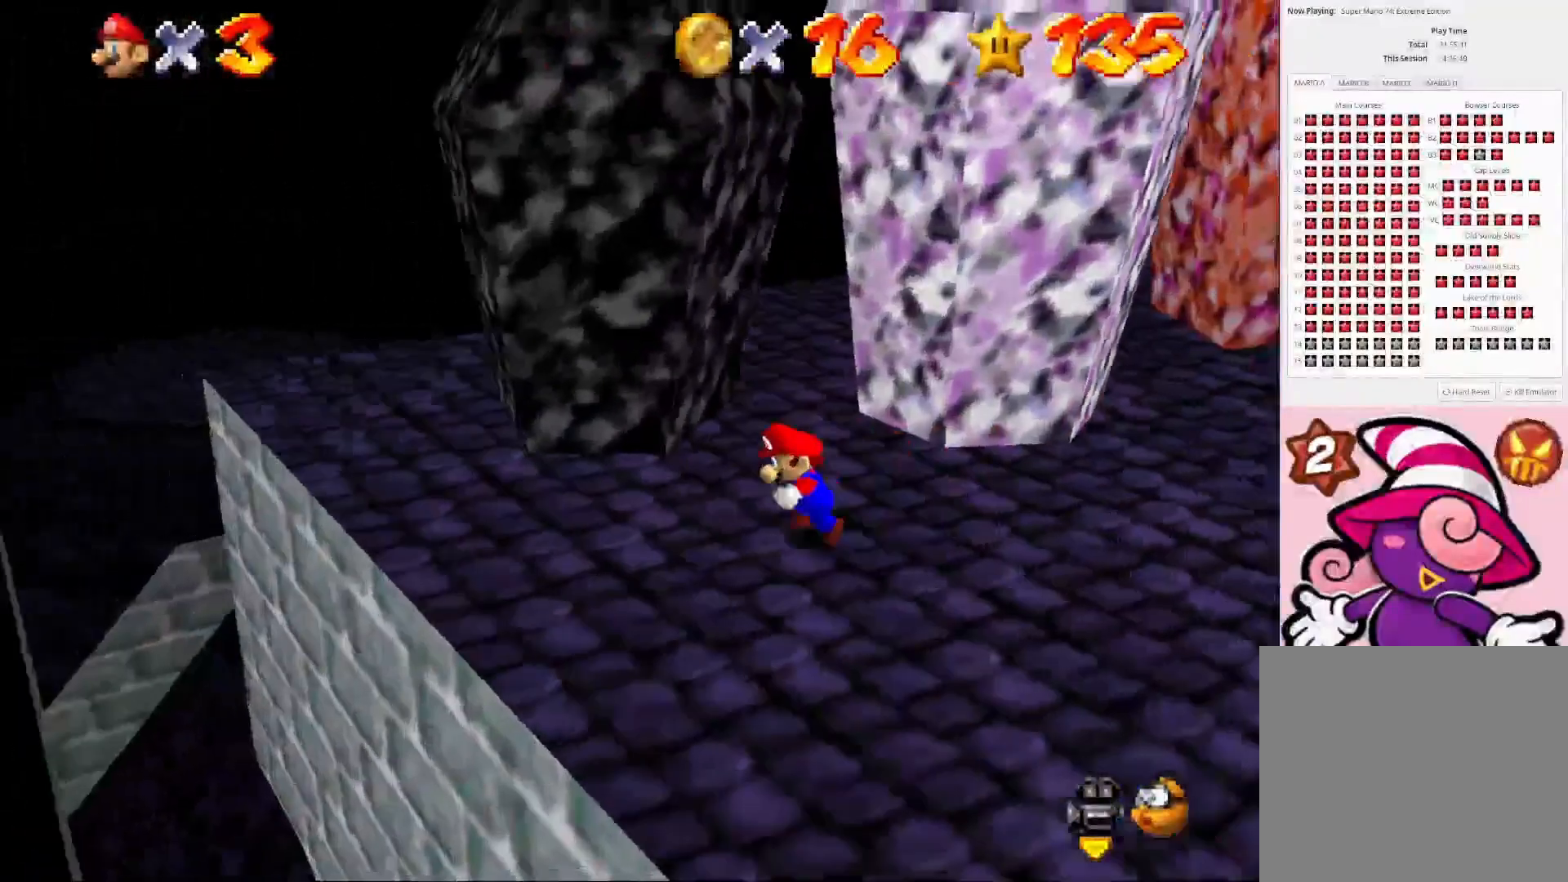
{"buttons": [], "left_stick": "left", "right_stick": "center", "events": []}
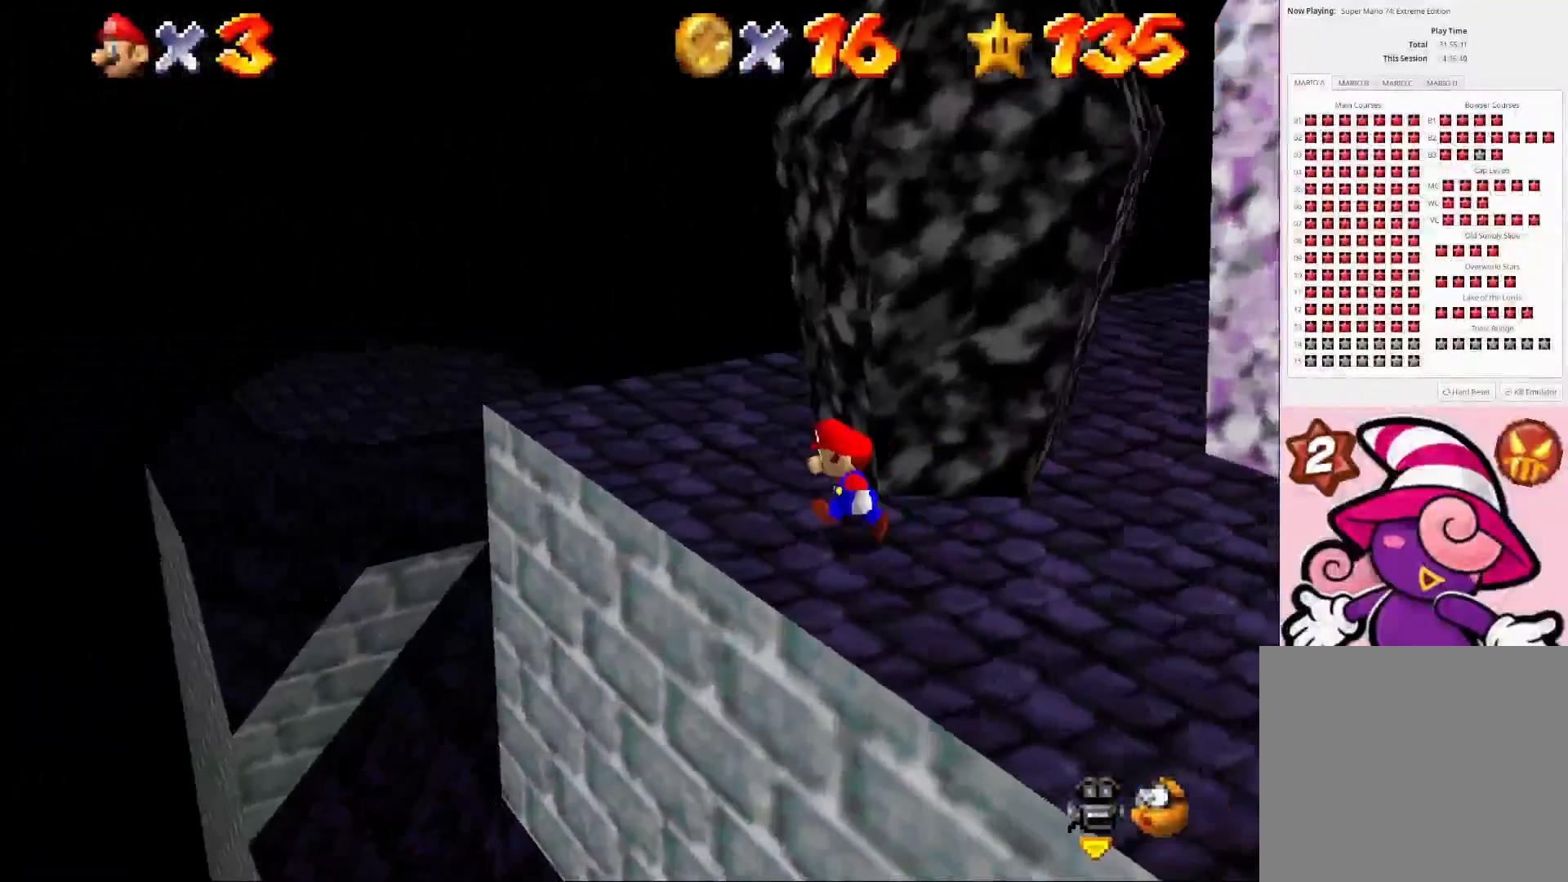
{"buttons": [], "left_stick": "center", "right_stick": "center", "events": [[67, "left_stick", "up-left"], [200, "right_stick", "down-left"], [367, "right_stick", "center"], [400, "left_stick", "center"]]}
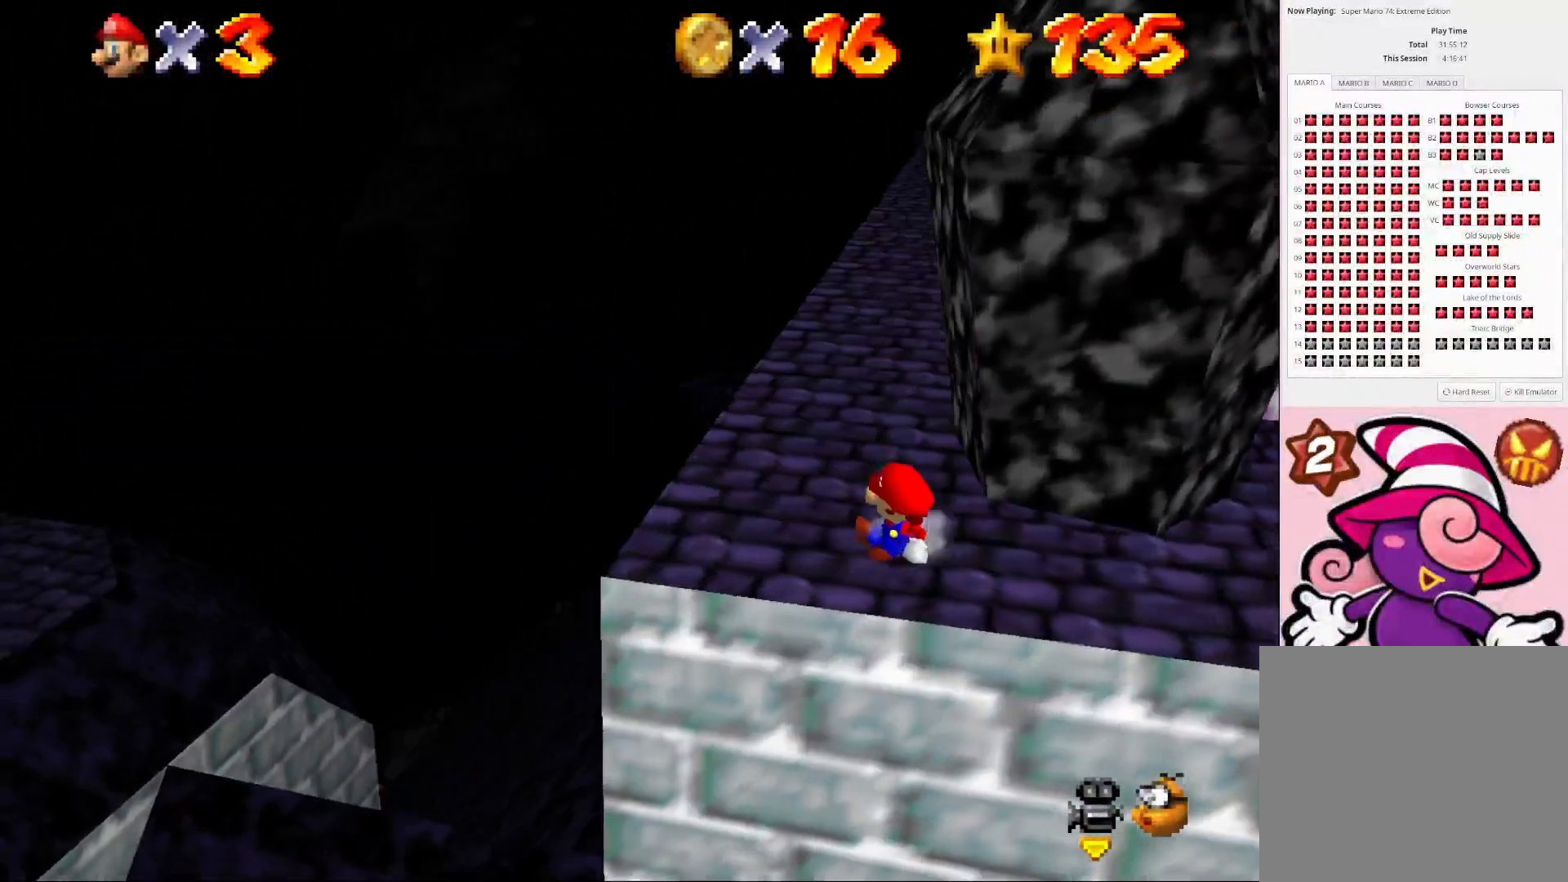
{"buttons": [], "left_stick": "center", "right_stick": "center", "events": [[100, "left_stick", "left"], [200, "left_stick", "center"]]}
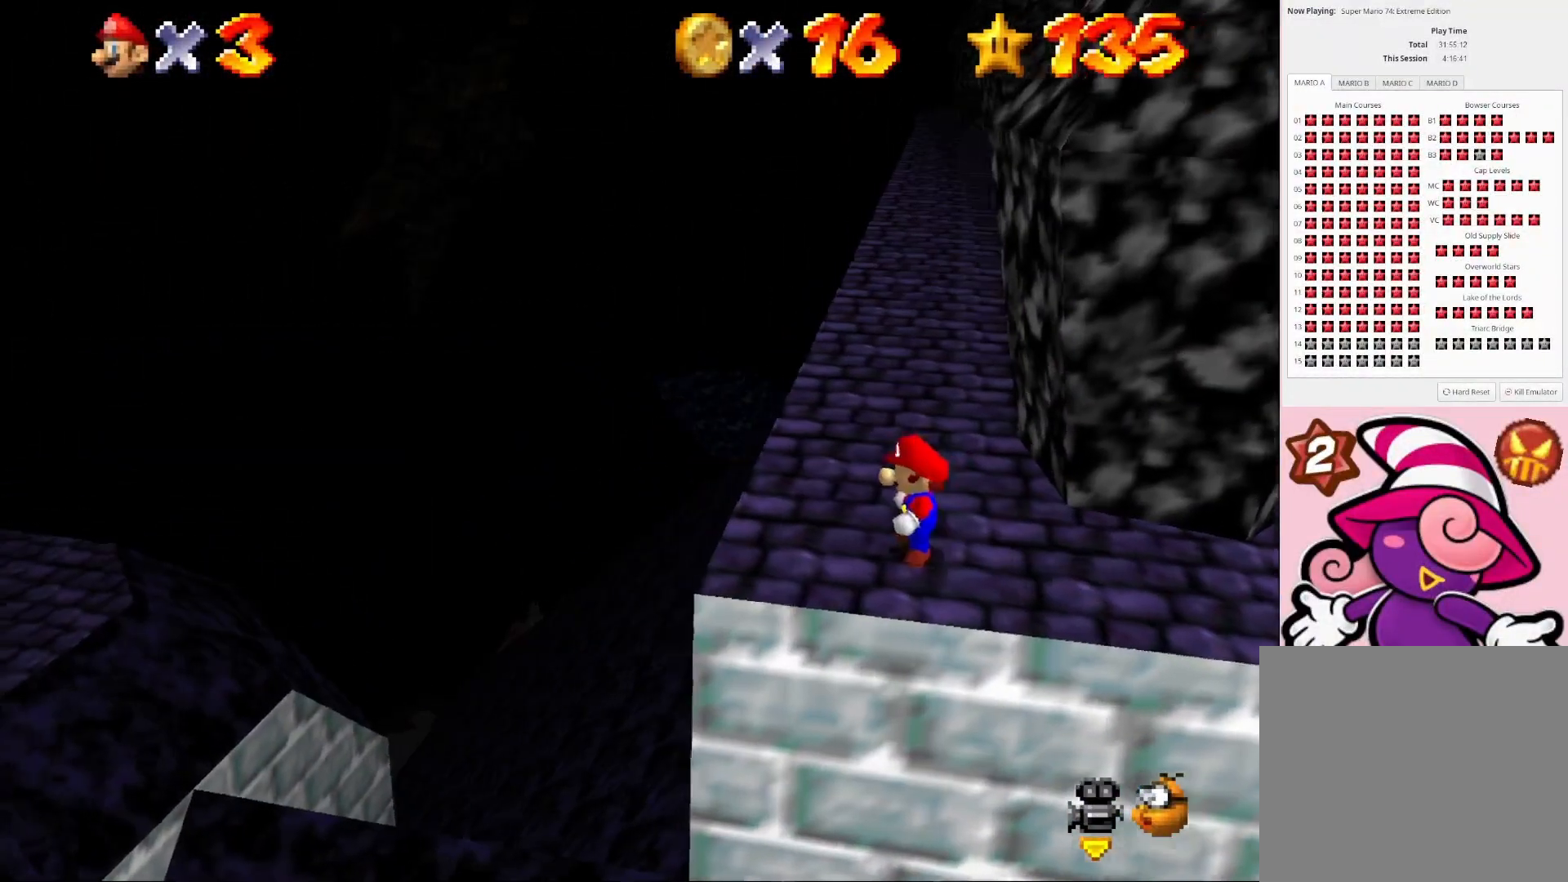
{"buttons": ["CROSS"], "left_stick": "down", "right_stick": "center", "events": [[167, "left_stick", "down"], [433, "CROSS", "down"]]}
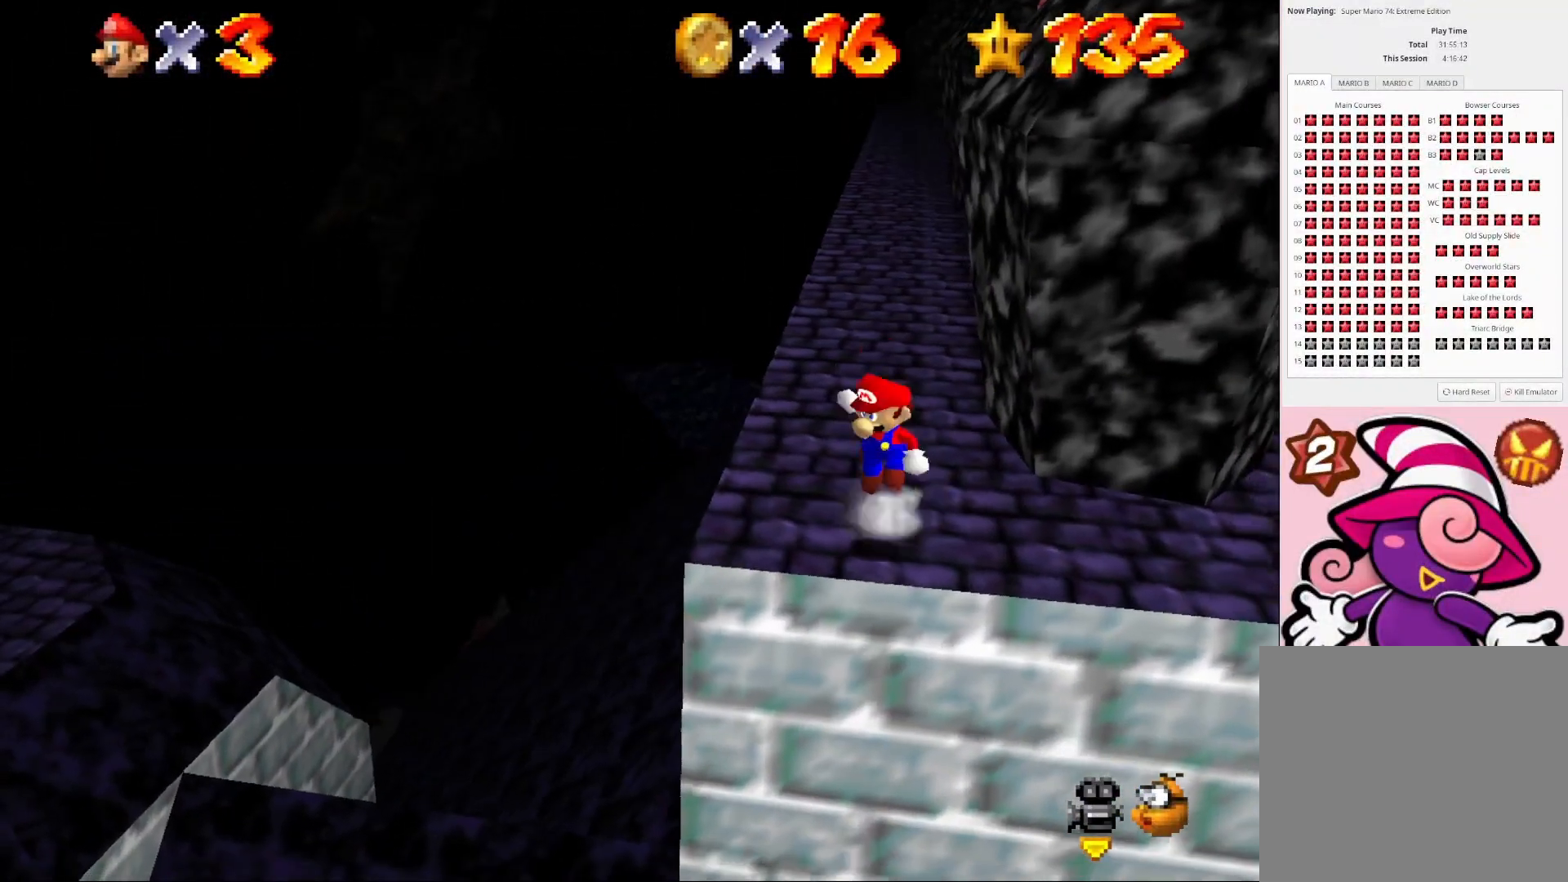
{"buttons": [], "left_stick": "center", "right_stick": "center", "events": [[100, "CROSS", "up"], [200, "left_stick", "center"]]}
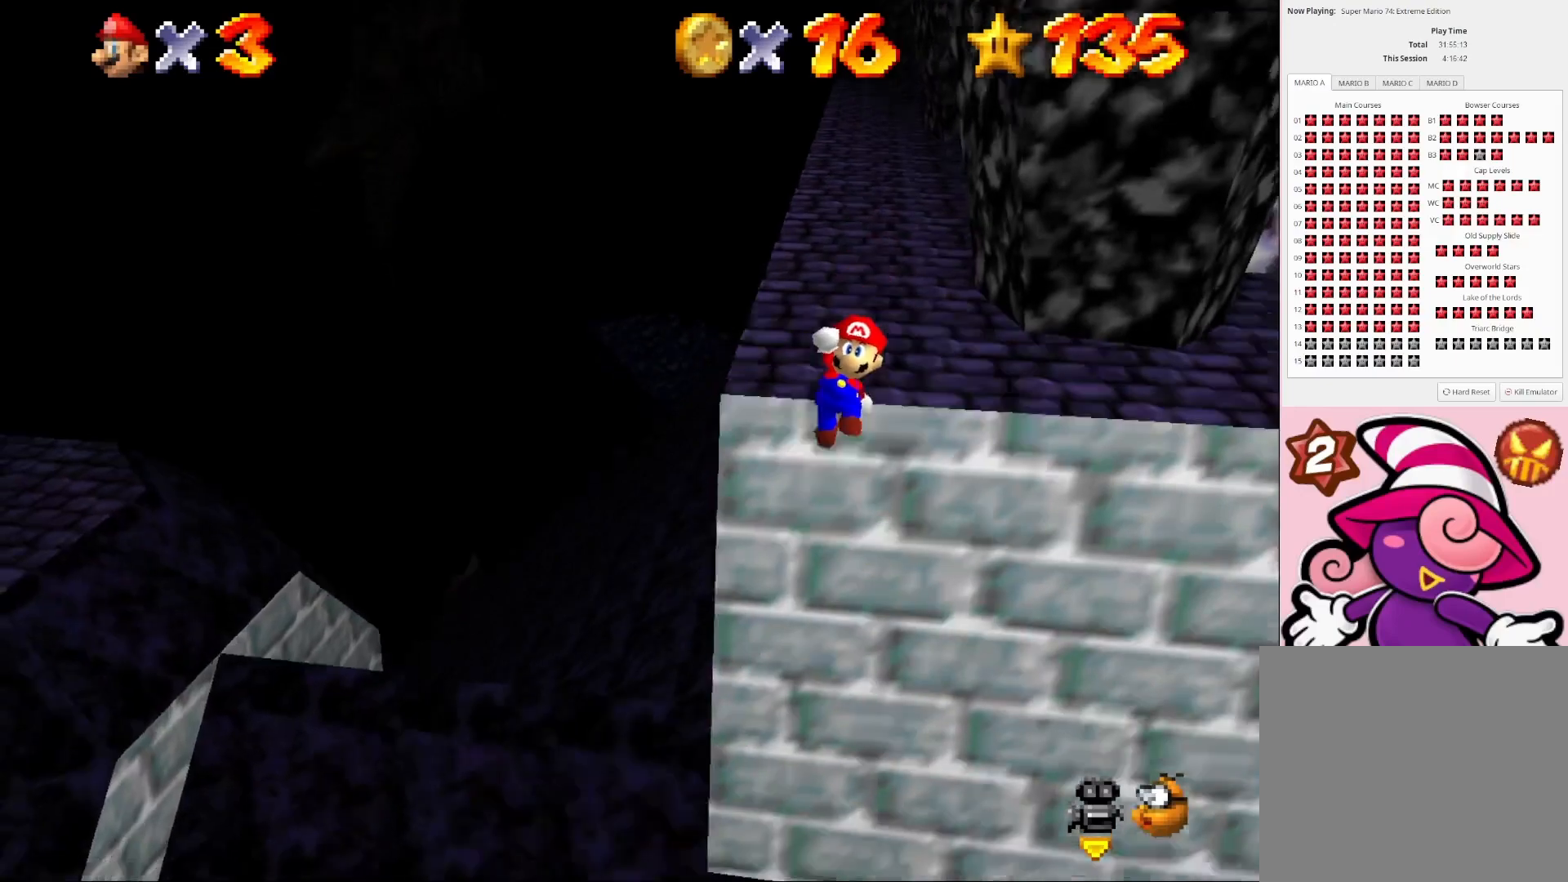
{"buttons": ["CIRCLE"], "left_stick": "up", "right_stick": "center", "events": [[33, "left_stick", "up"], [300, "left_stick", "center"], [400, "left_stick", "up"], [500, "CIRCLE", "down"]]}